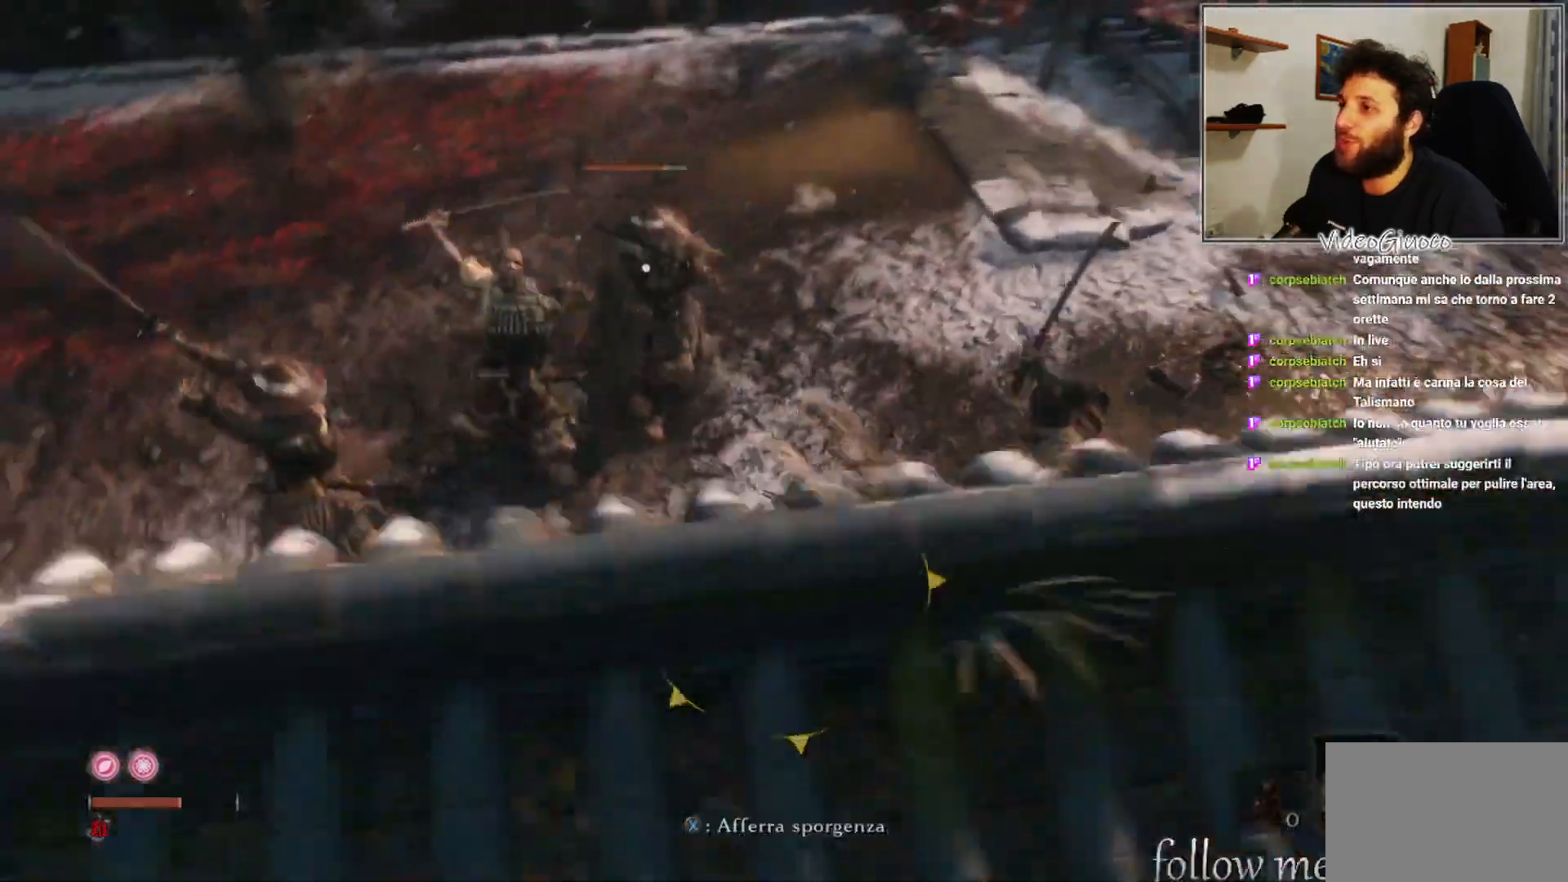
Gameplay with a controller (Xbox layout); each line is a JSON object with the inputs held at the frame after it. "events" lists button and stick changes between this image and that frame as [ms after this image, input, new state], when the widget could be followed in between.
{"buttons": [], "left_stick": "up-right", "right_stick": "center", "events": []}
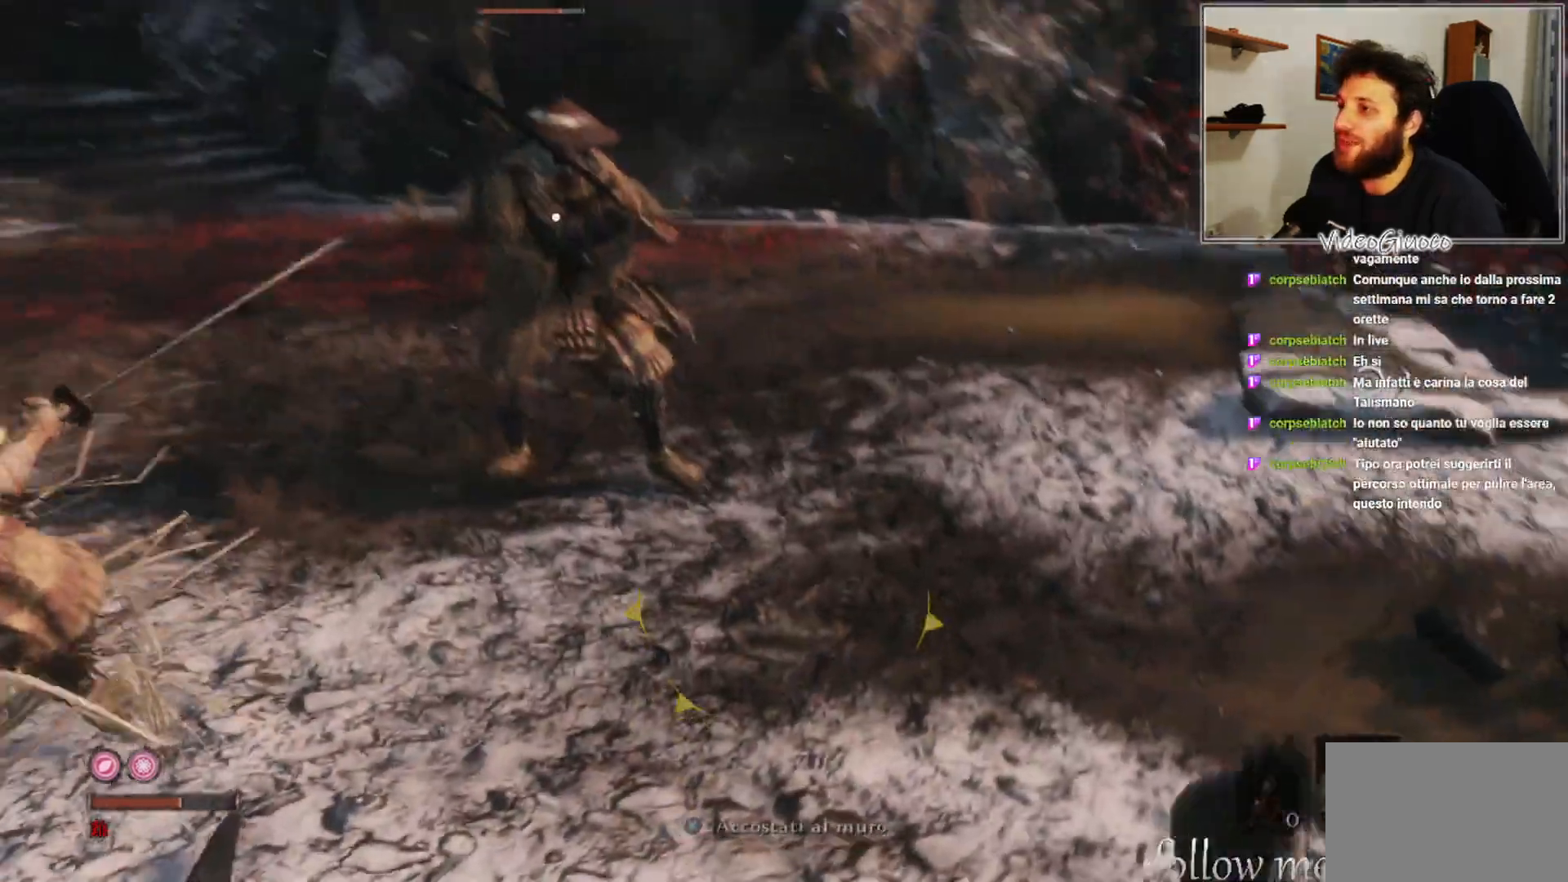
{"buttons": [], "left_stick": "right", "right_stick": "center", "events": [[400, "left_stick", "right"]]}
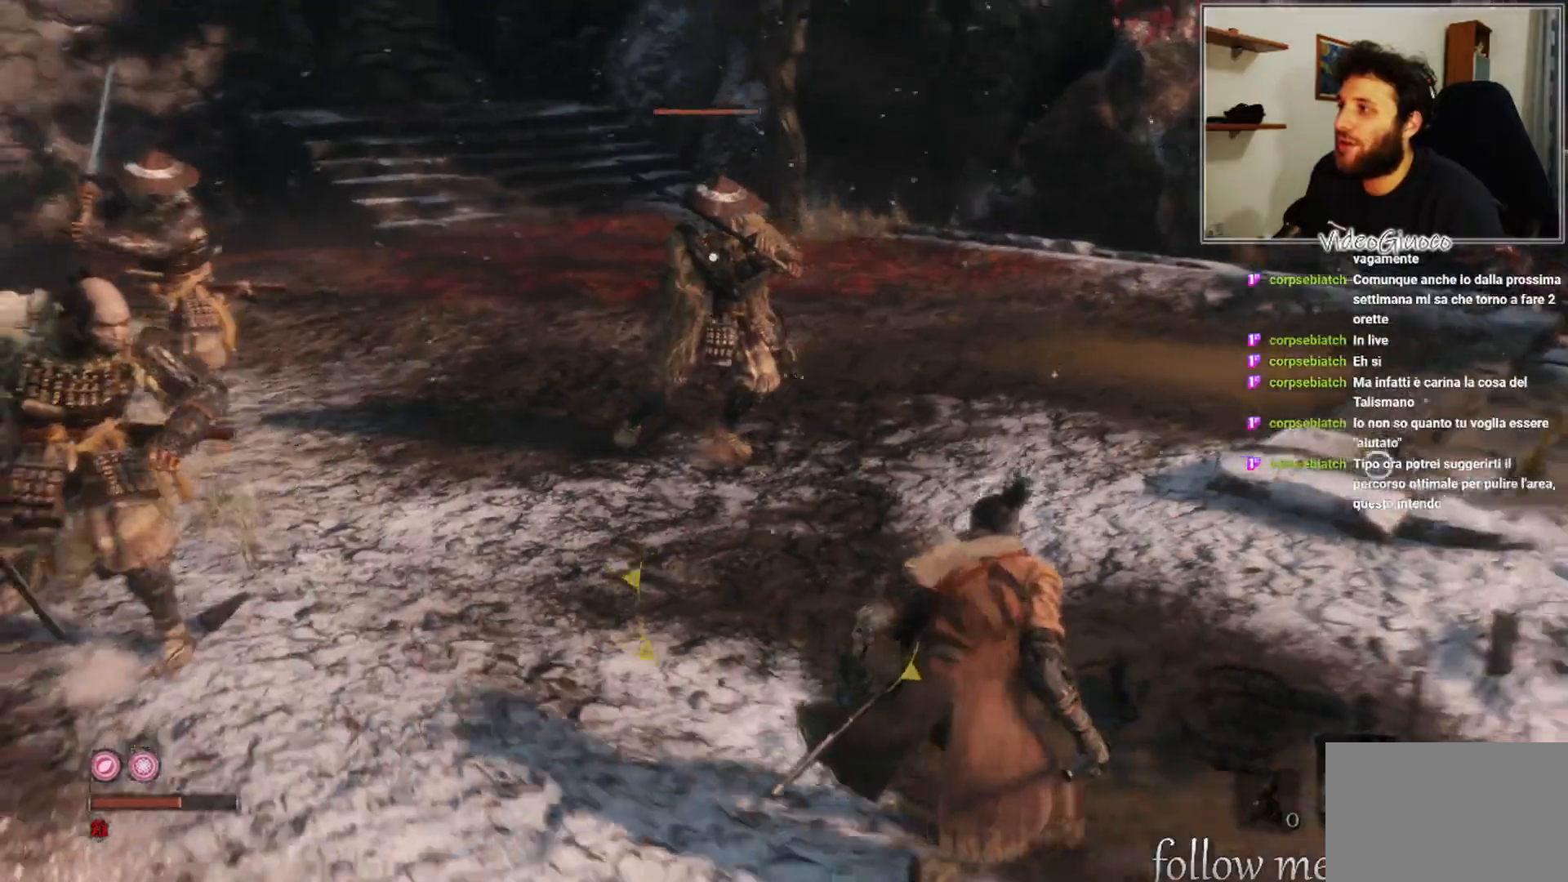
{"buttons": [], "left_stick": "right", "right_stick": "center", "events": []}
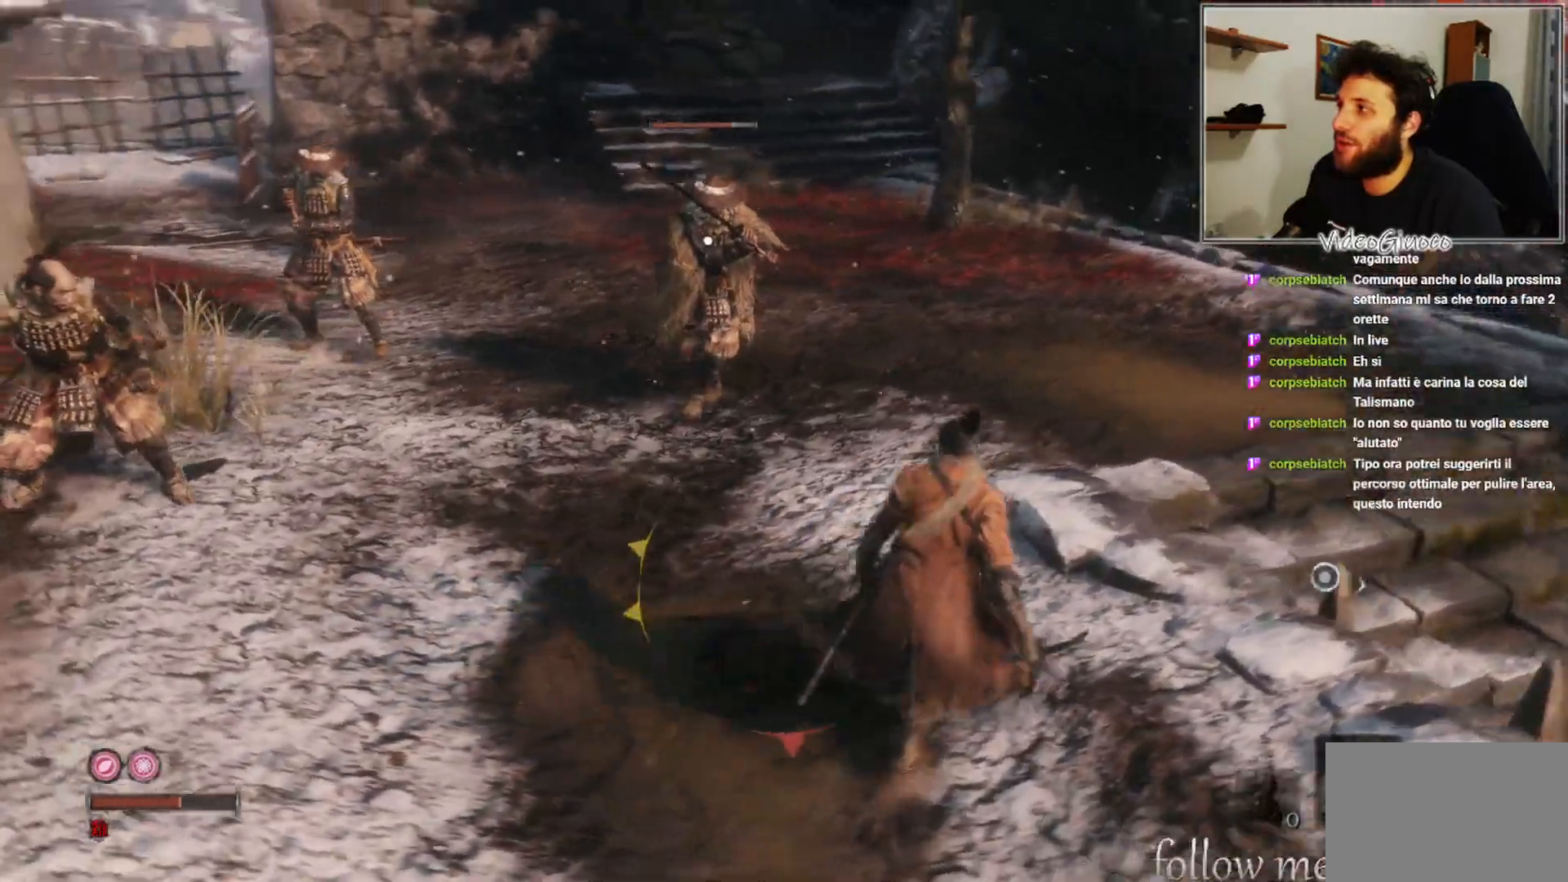
{"buttons": [], "left_stick": "up-right", "right_stick": "center", "events": [[33, "left_stick", "up-right"]]}
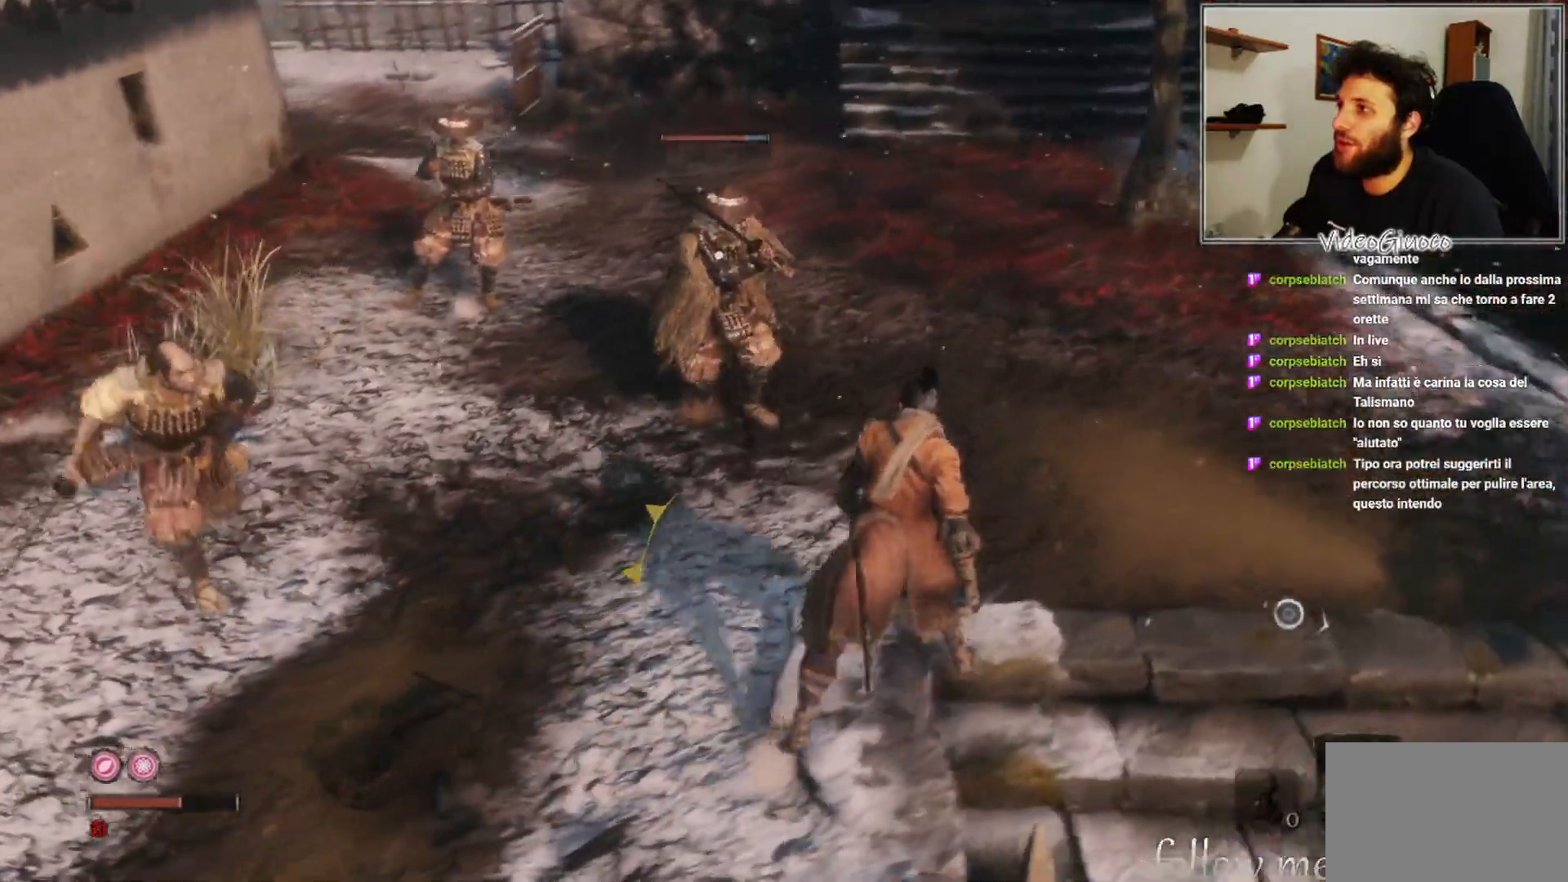
{"buttons": [], "left_stick": "right", "right_stick": "center", "events": [[267, "left_stick", "right"]]}
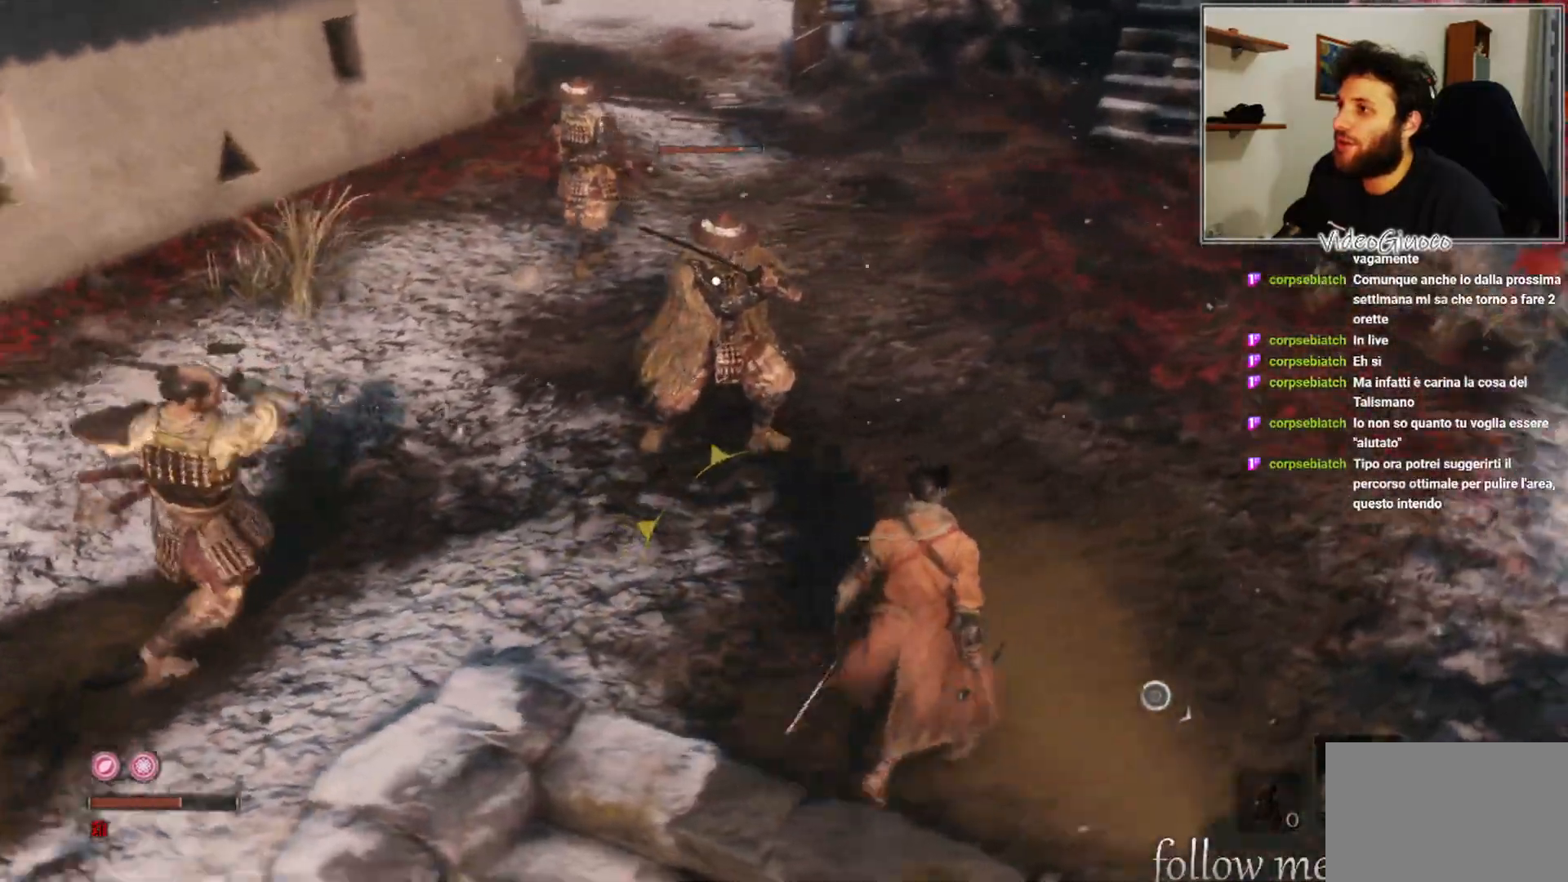
{"buttons": [], "left_stick": "right", "right_stick": "center", "events": []}
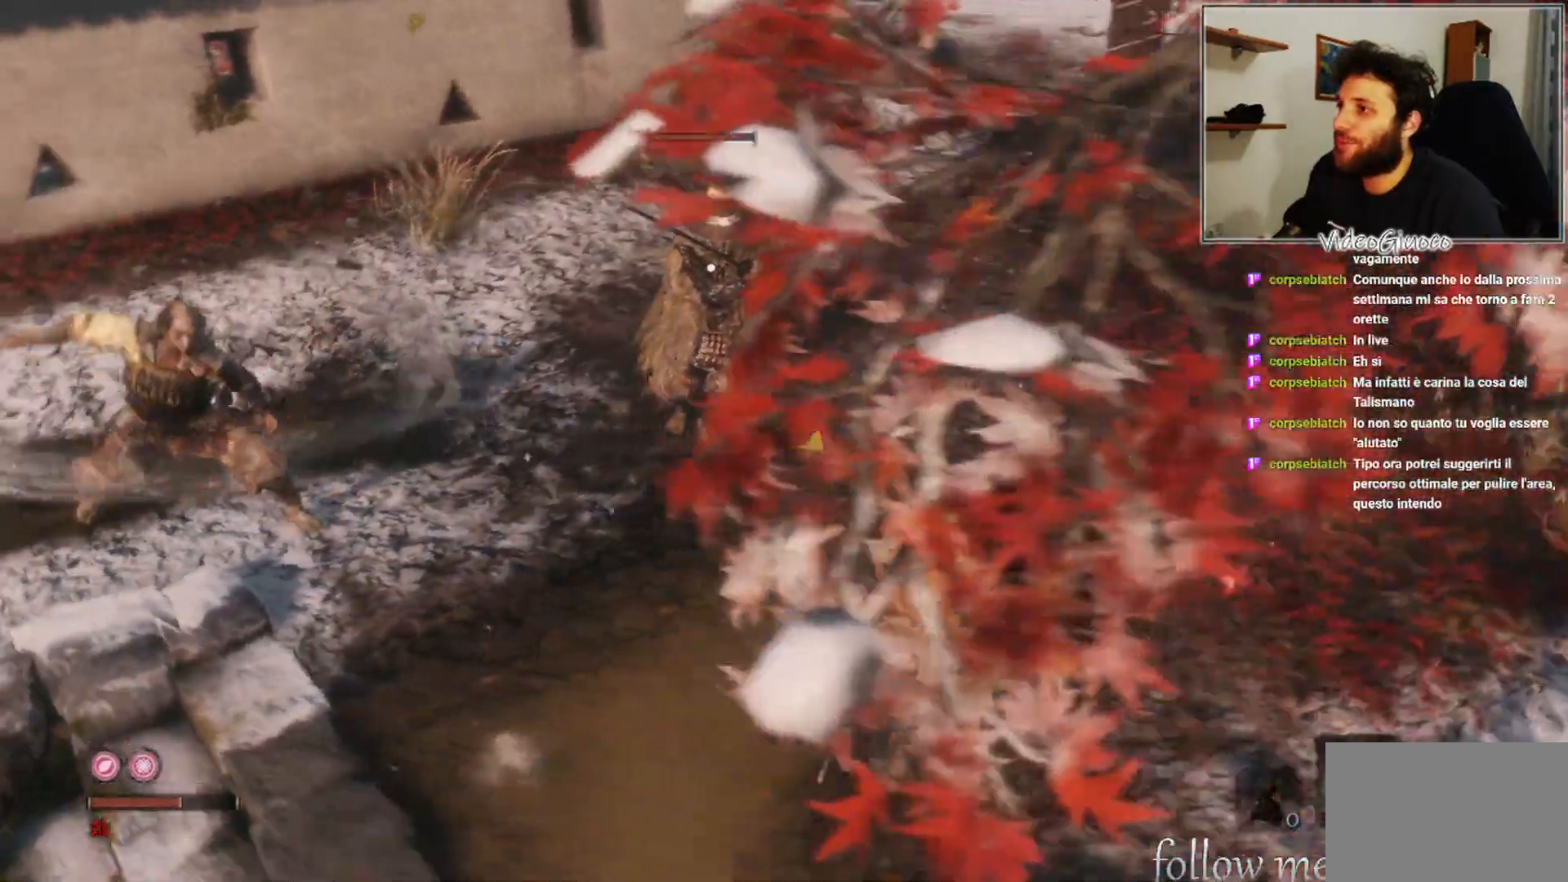
{"buttons": [], "left_stick": "right", "right_stick": "center", "events": []}
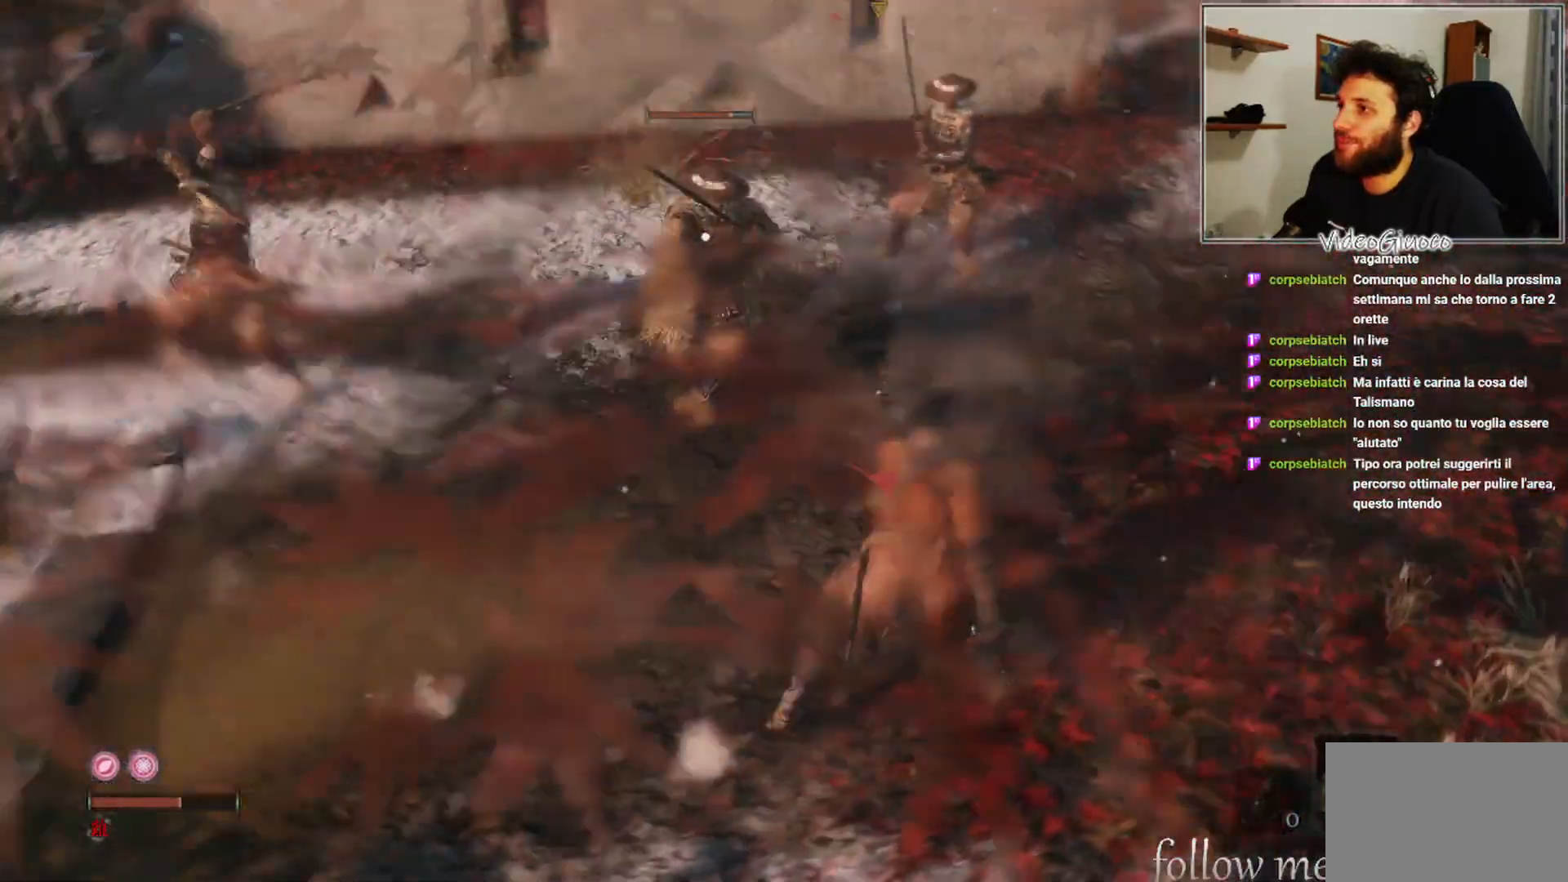
{"buttons": [], "left_stick": "center", "right_stick": "center", "events": [[183, "R1", "down"], [250, "left_stick", "center"], [367, "R1", "up"]]}
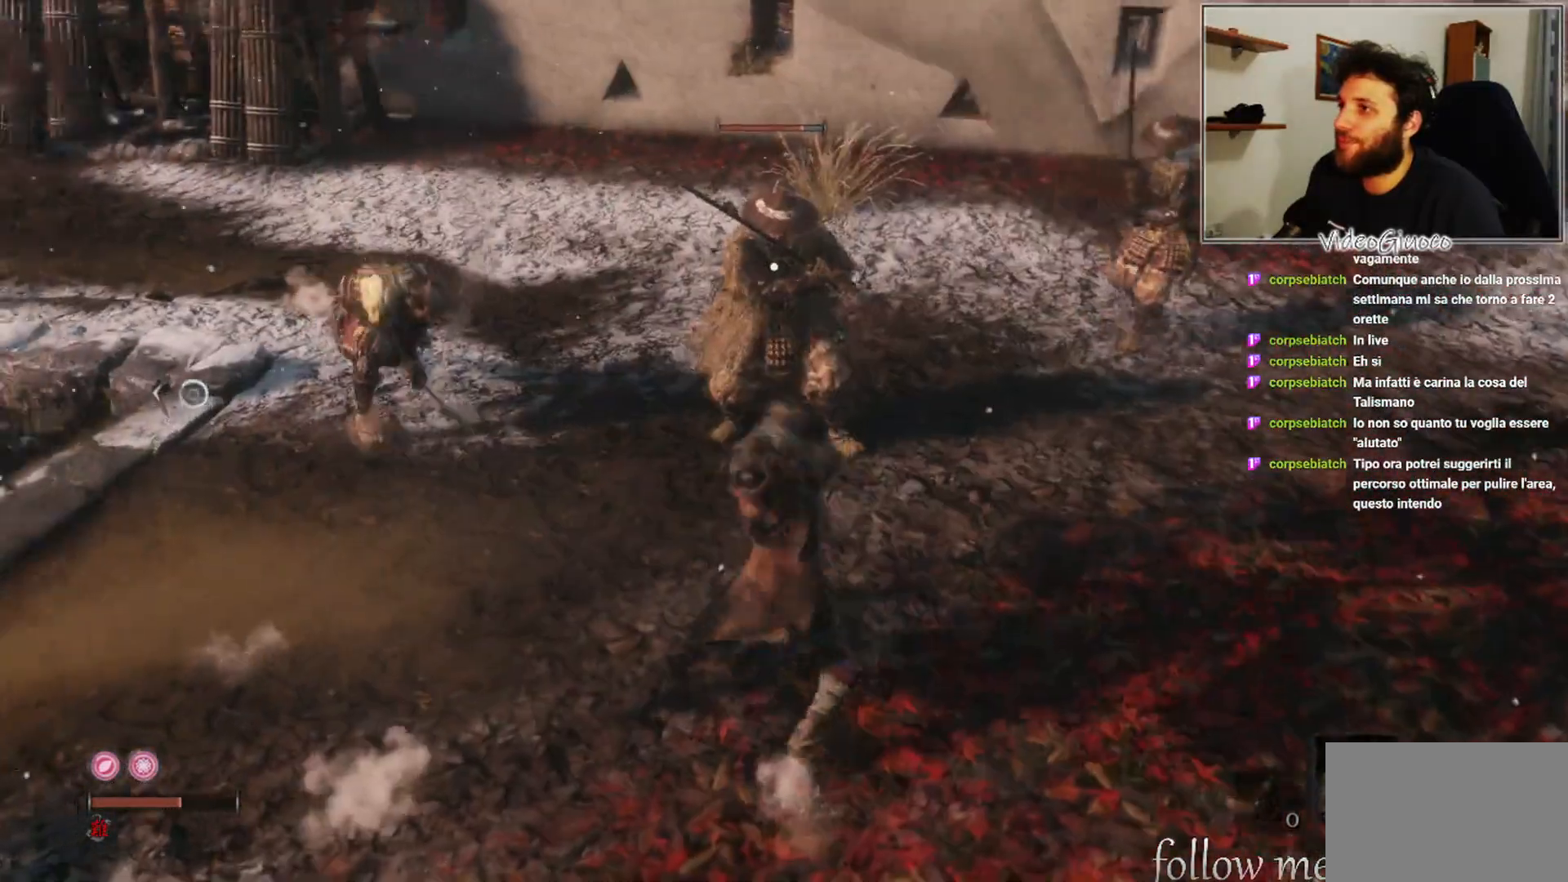
{"buttons": [], "left_stick": "down-right", "right_stick": "center", "events": [[117, "left_stick", "down-right"]]}
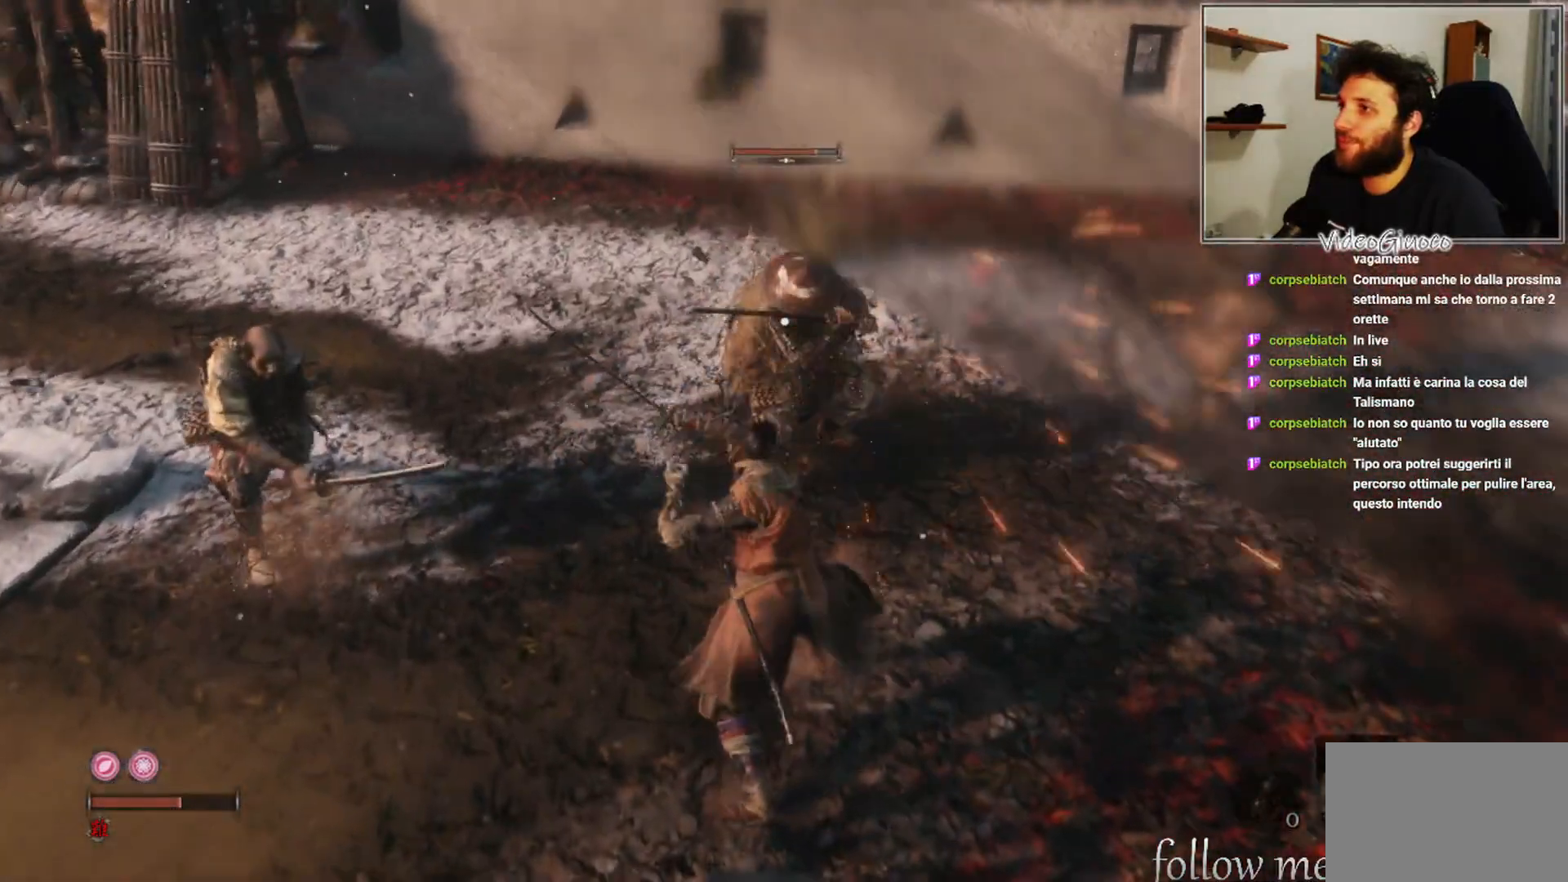
{"buttons": [], "left_stick": "right", "right_stick": "center", "events": [[183, "left_stick", "right"]]}
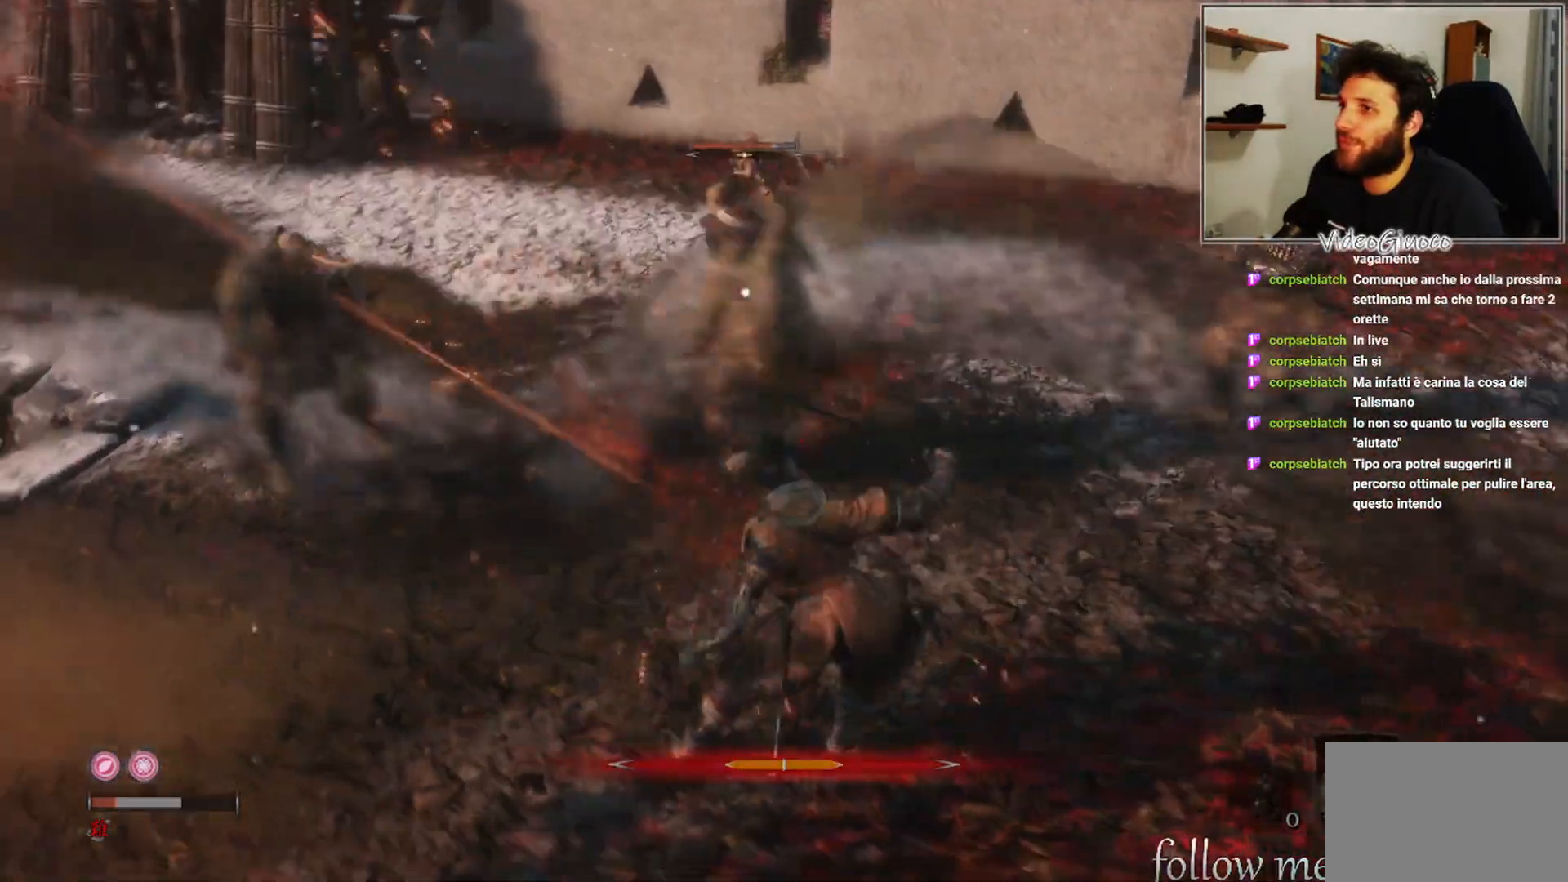
{"buttons": [], "left_stick": "right", "right_stick": "center", "events": [[333, "B", "down"], [433, "B", "up"]]}
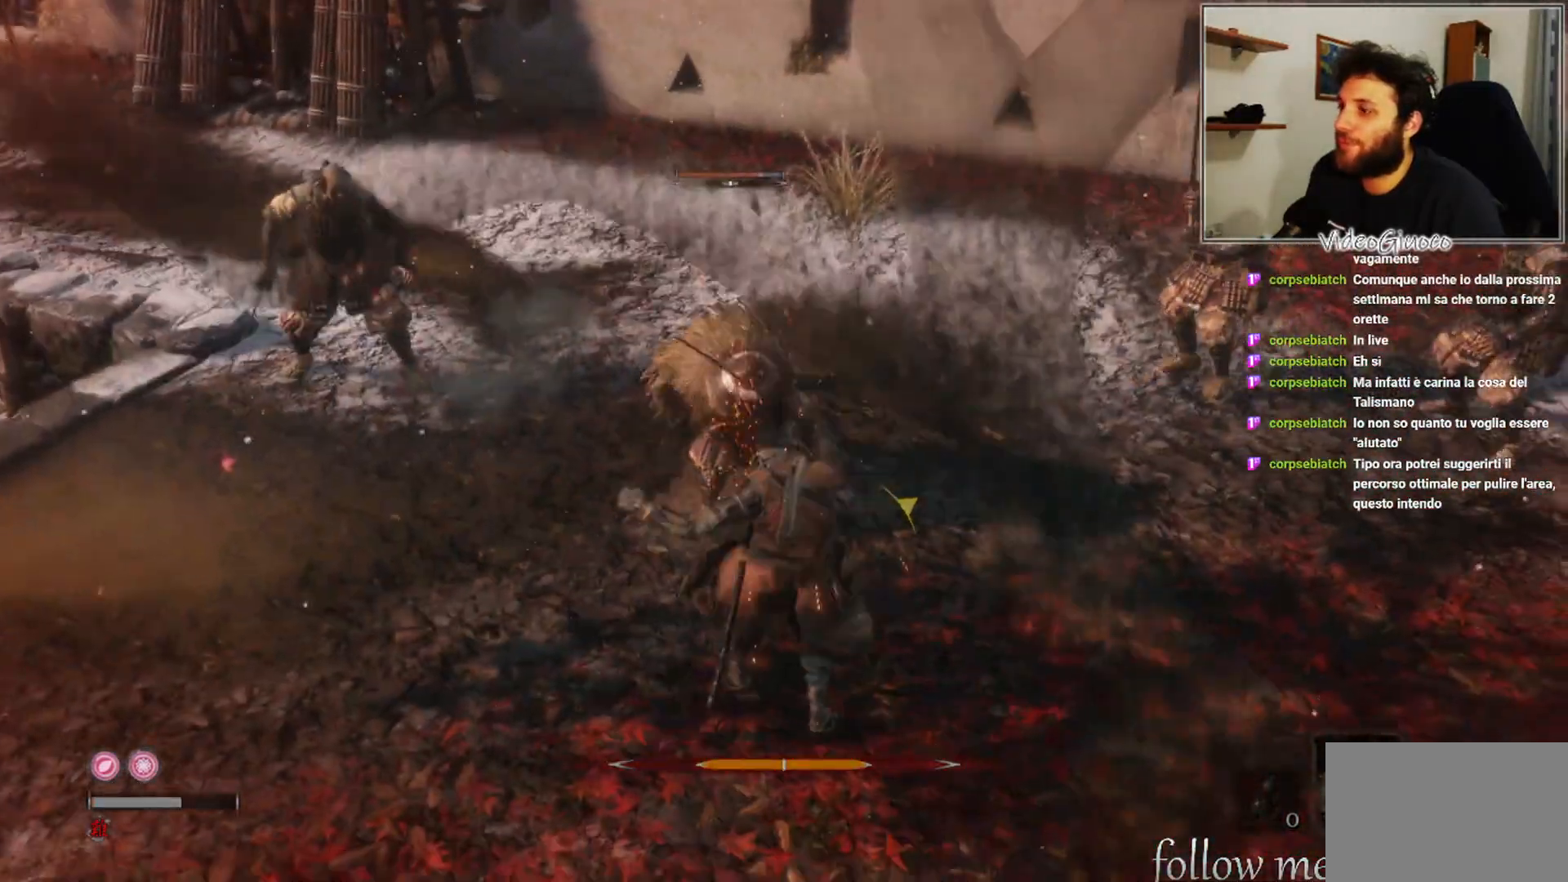
{"buttons": [], "left_stick": "right", "right_stick": "center", "events": [[100, "B", "down"], [183, "B", "up"]]}
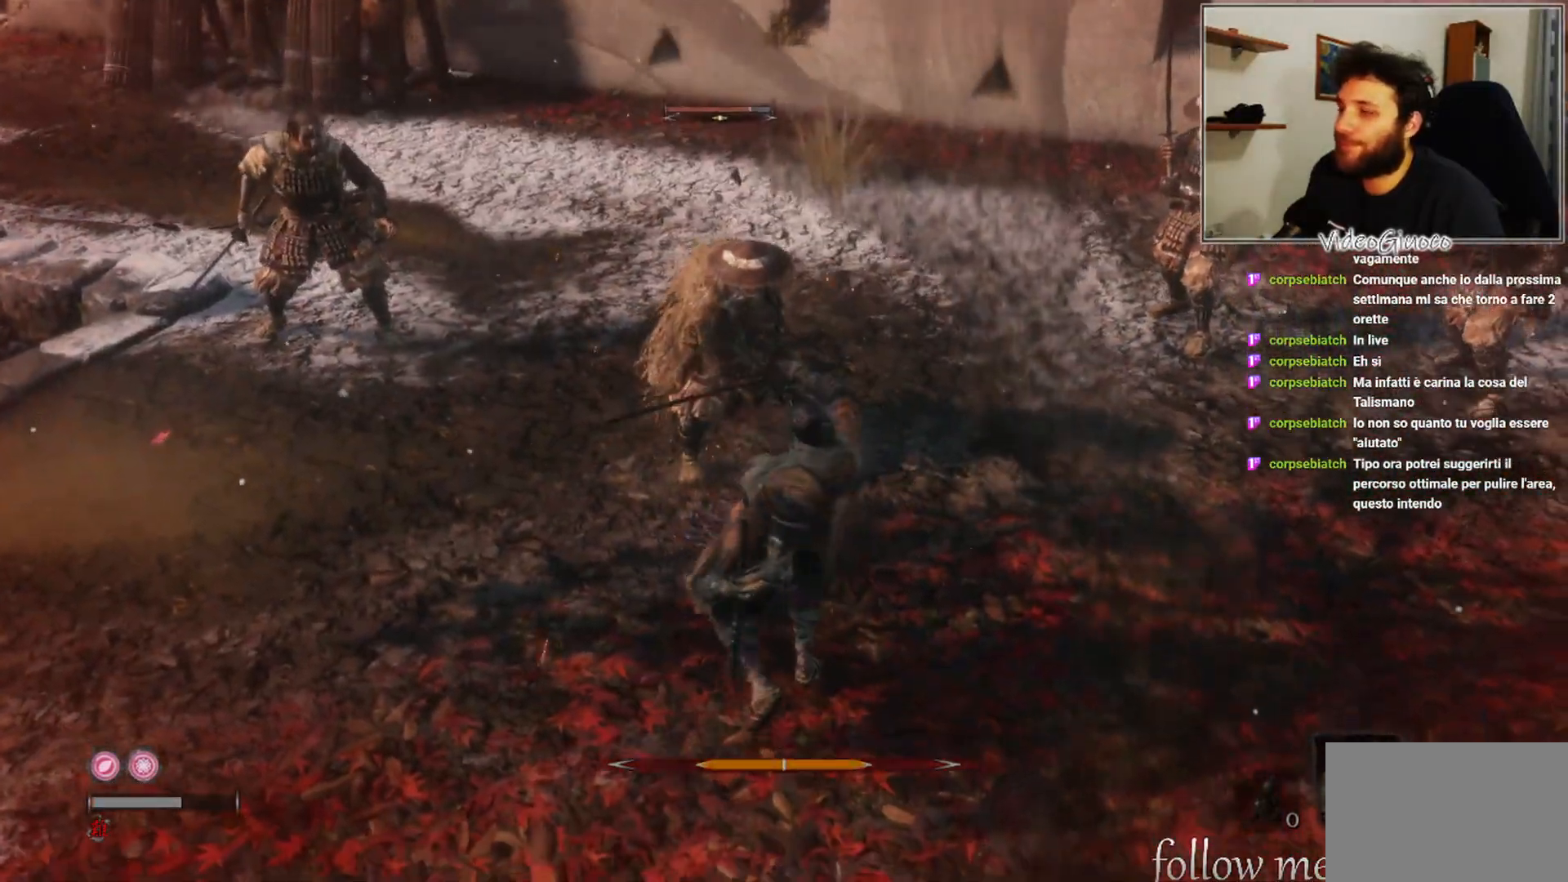
{"buttons": [], "left_stick": "center", "right_stick": "center", "events": [[233, "left_stick", "center"]]}
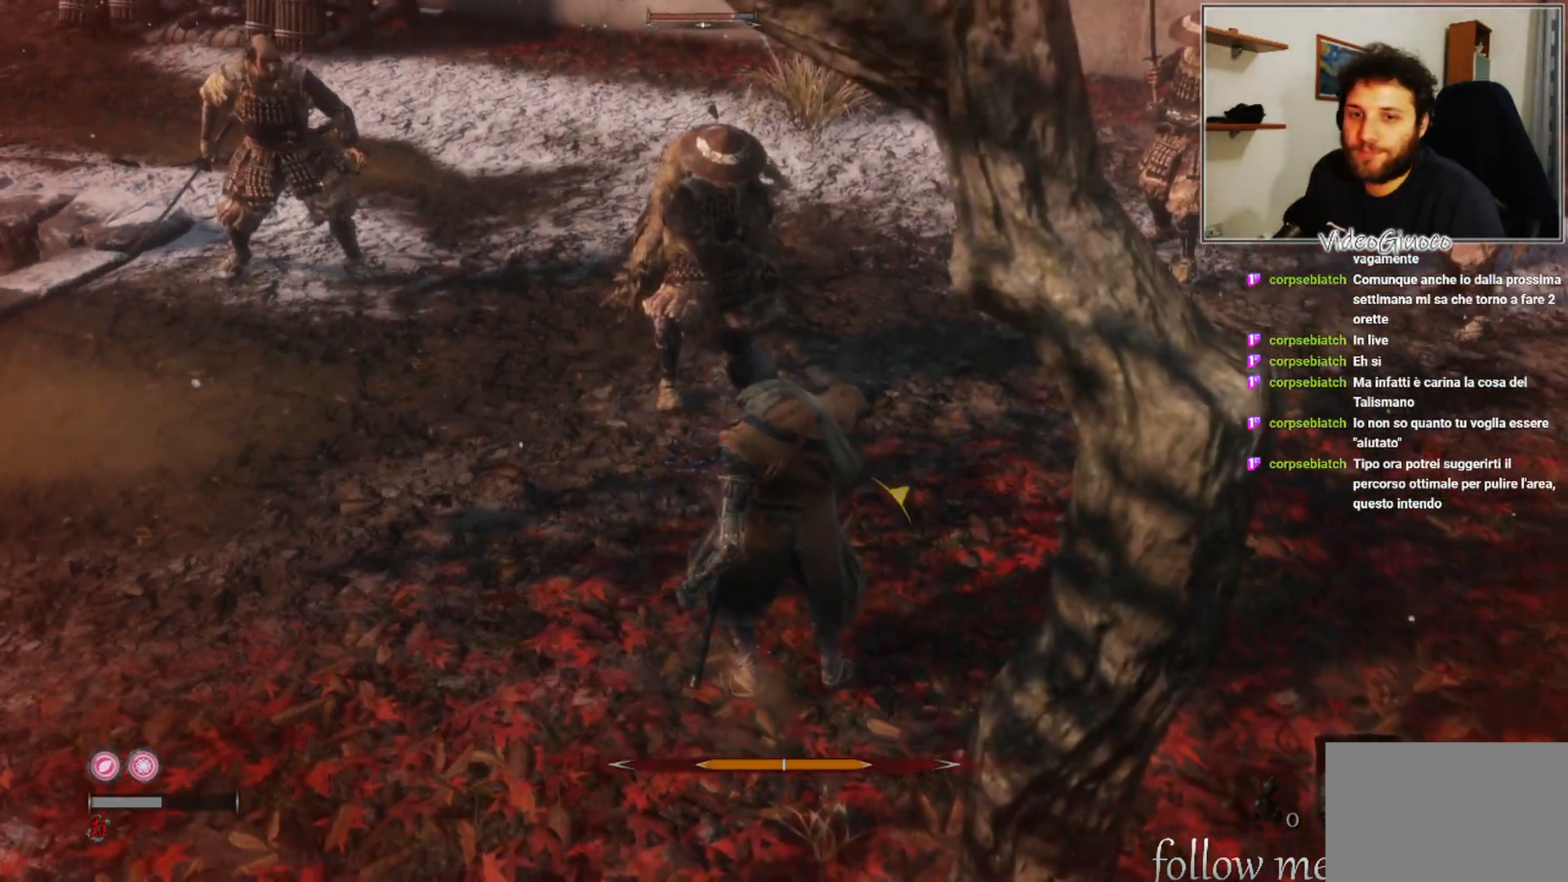
{"buttons": [], "left_stick": "center", "right_stick": "center", "events": []}
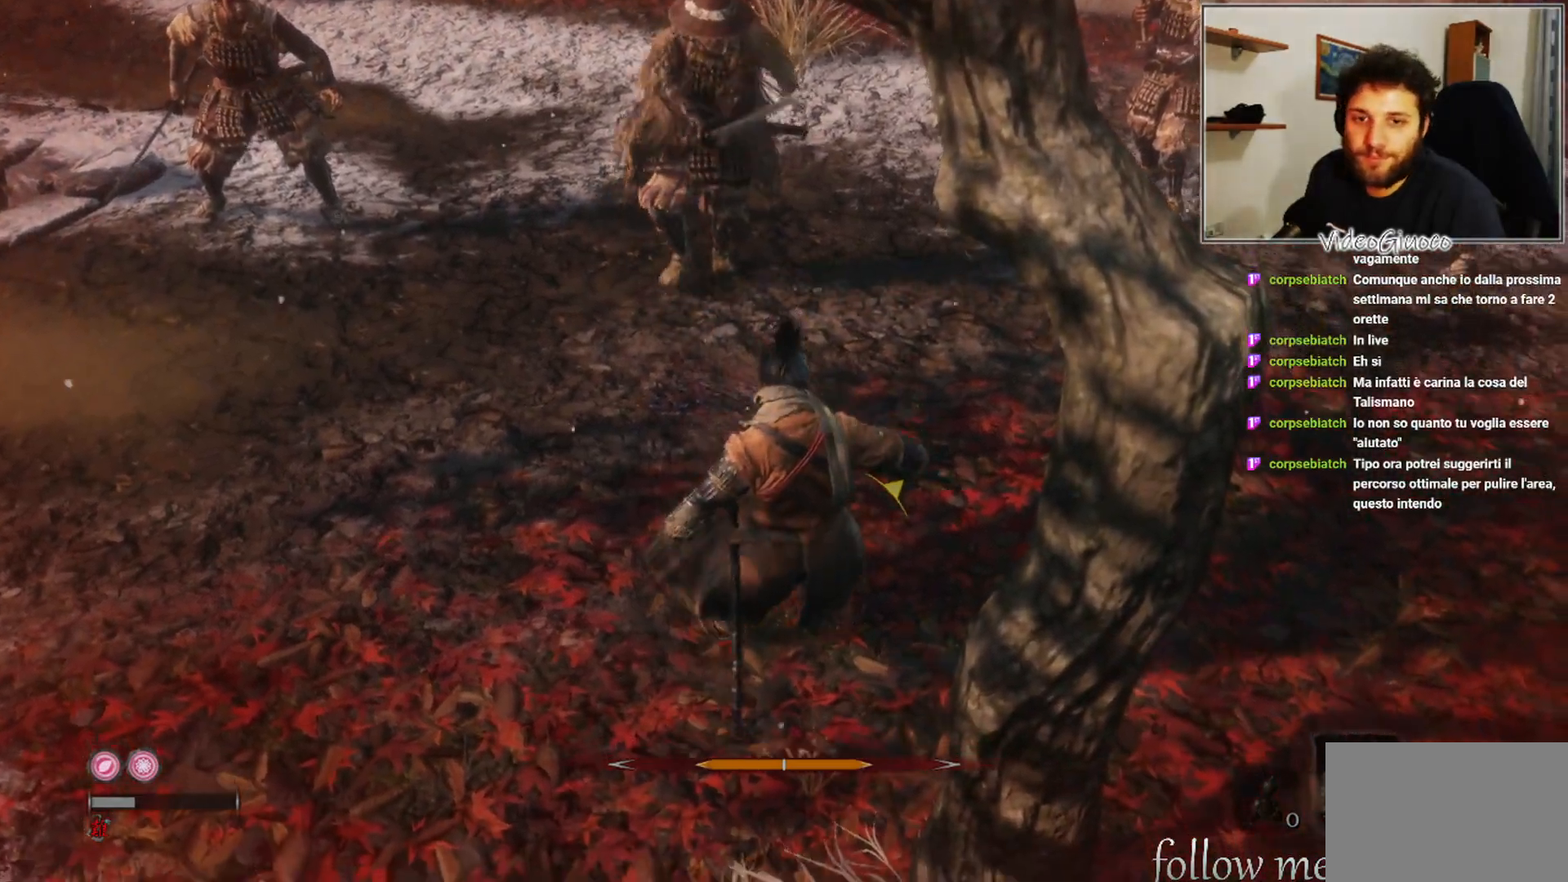
{"buttons": [], "left_stick": "center", "right_stick": "center", "events": []}
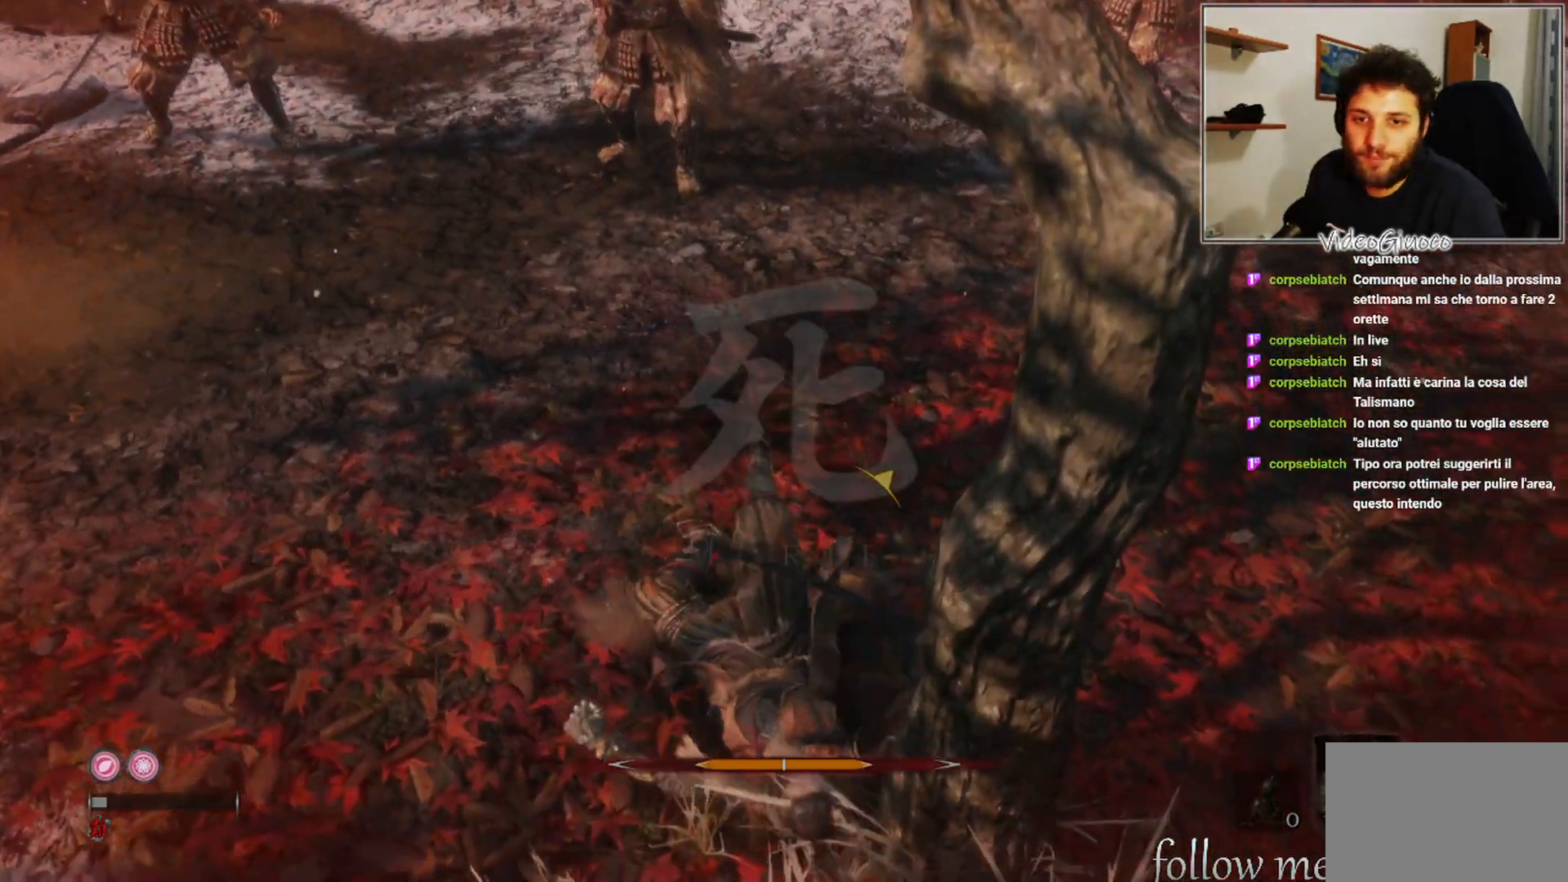
{"buttons": [], "left_stick": "center", "right_stick": "center", "events": []}
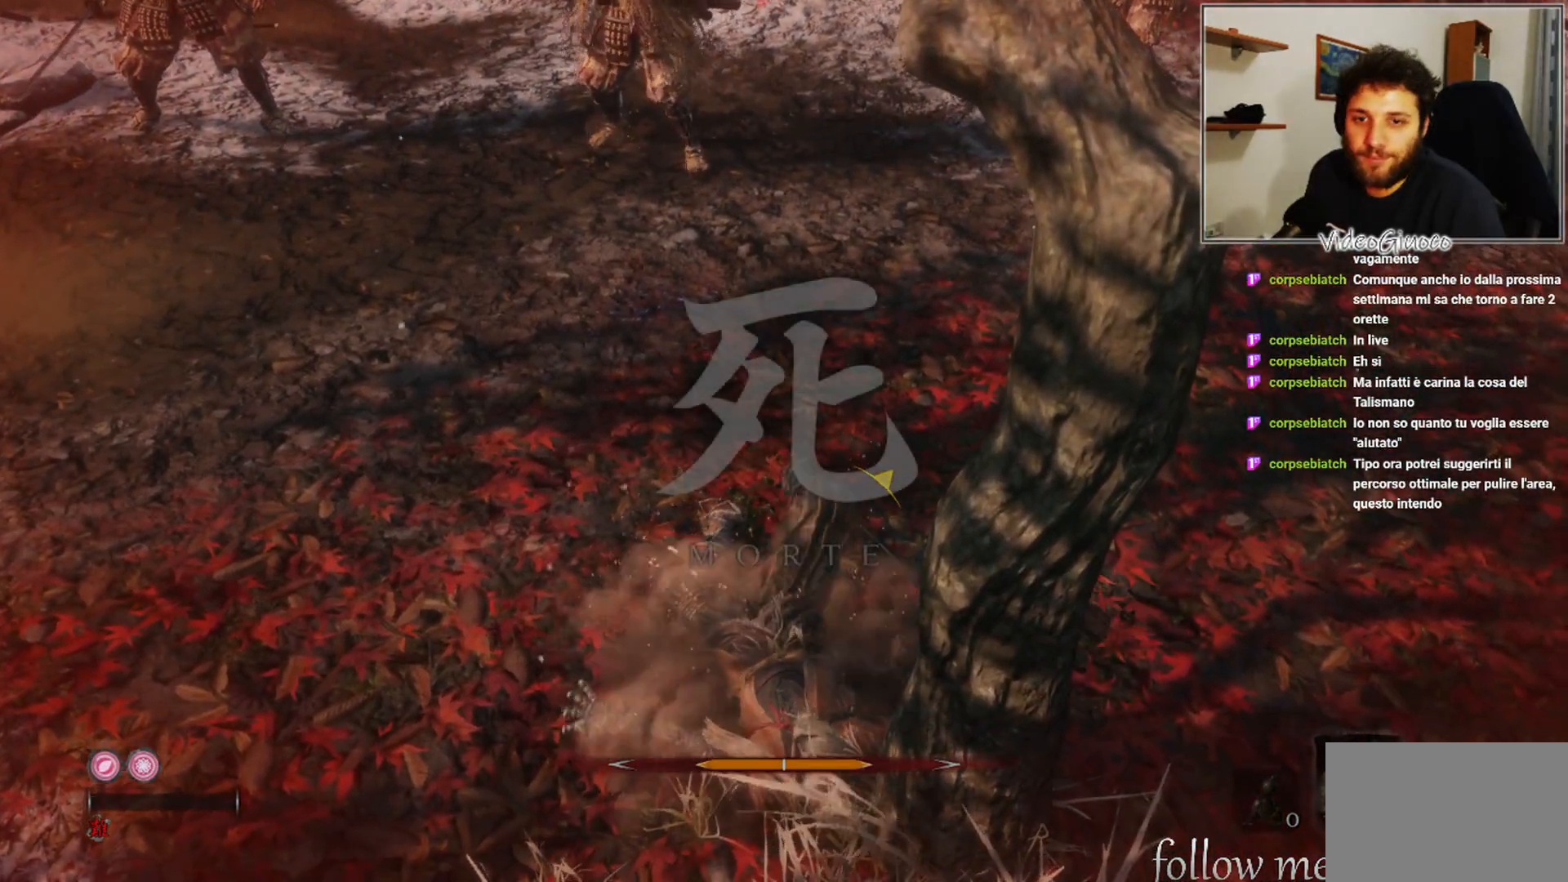
{"buttons": [], "left_stick": "center", "right_stick": "center", "events": []}
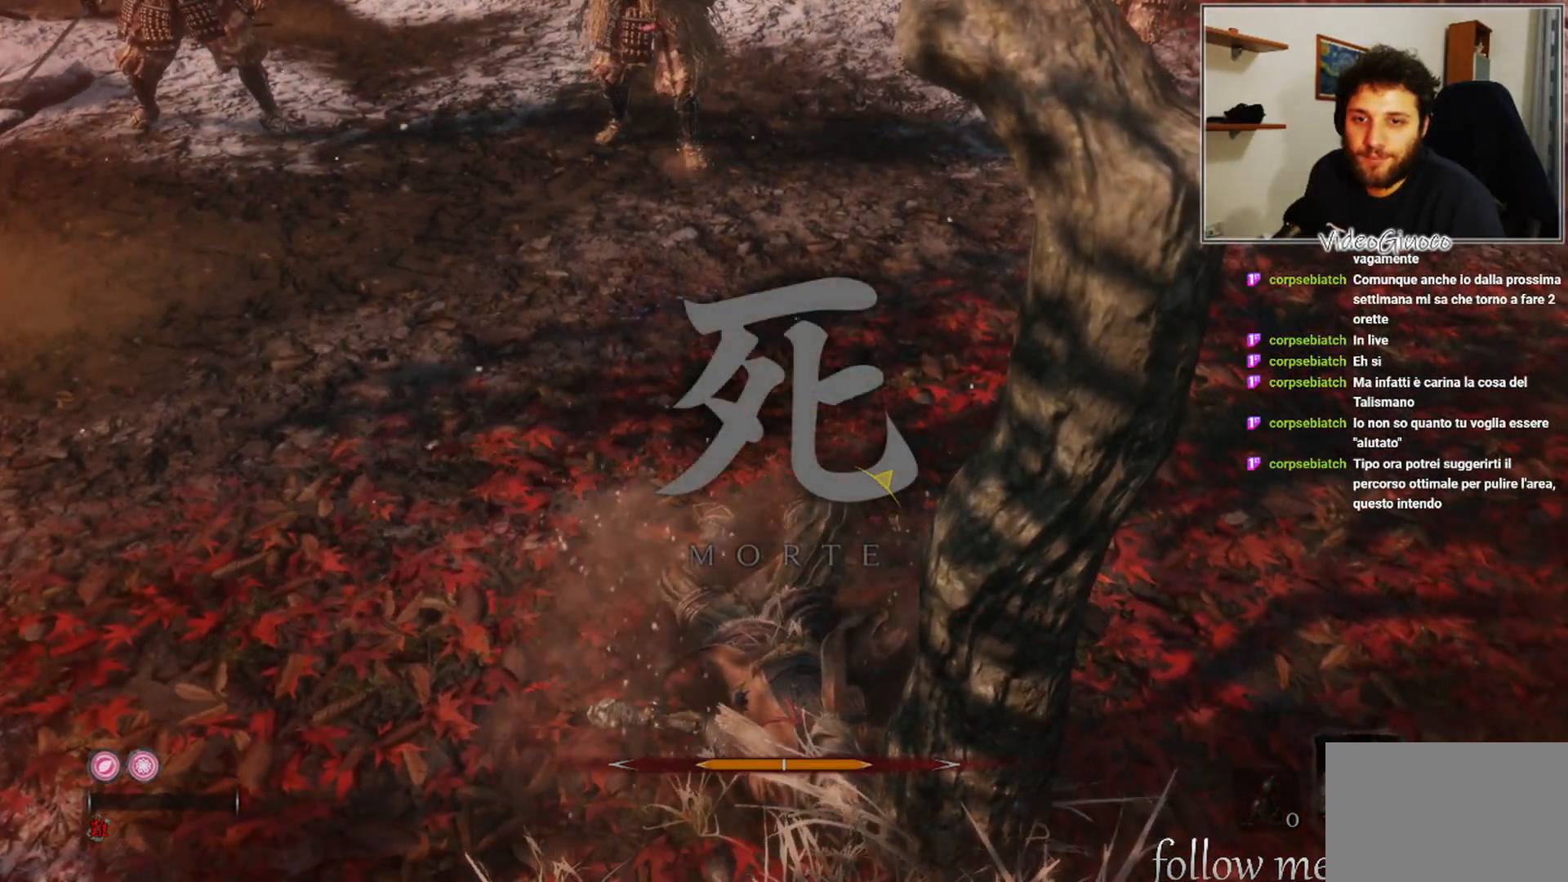
{"buttons": [], "left_stick": "center", "right_stick": "center", "events": []}
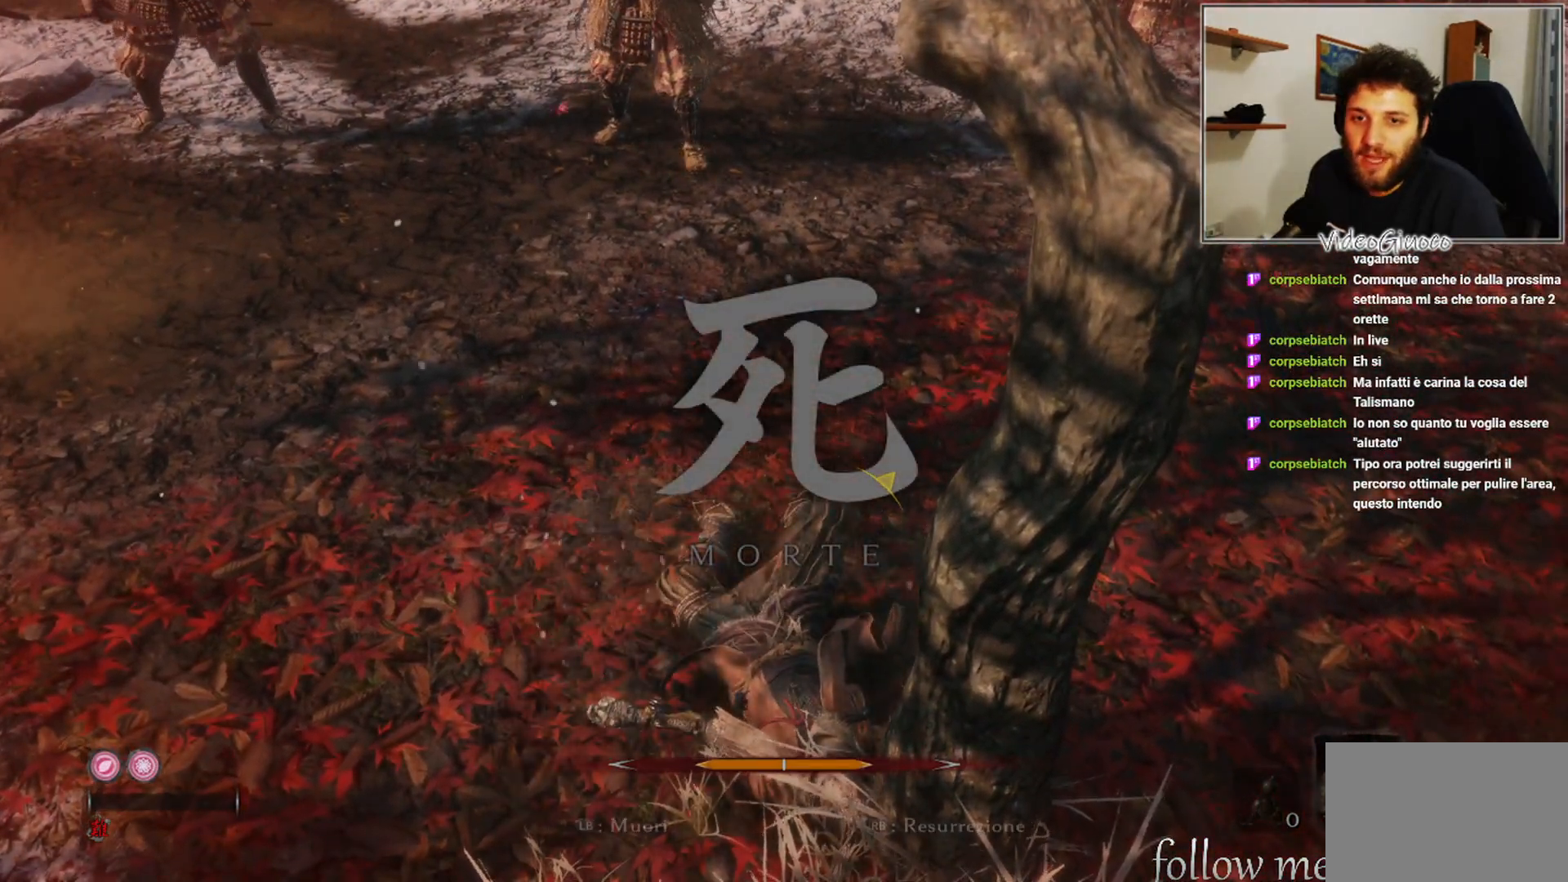
{"buttons": [], "left_stick": "center", "right_stick": "center", "events": [[267, "right_stick", "up-right"], [467, "right_stick", "center"]]}
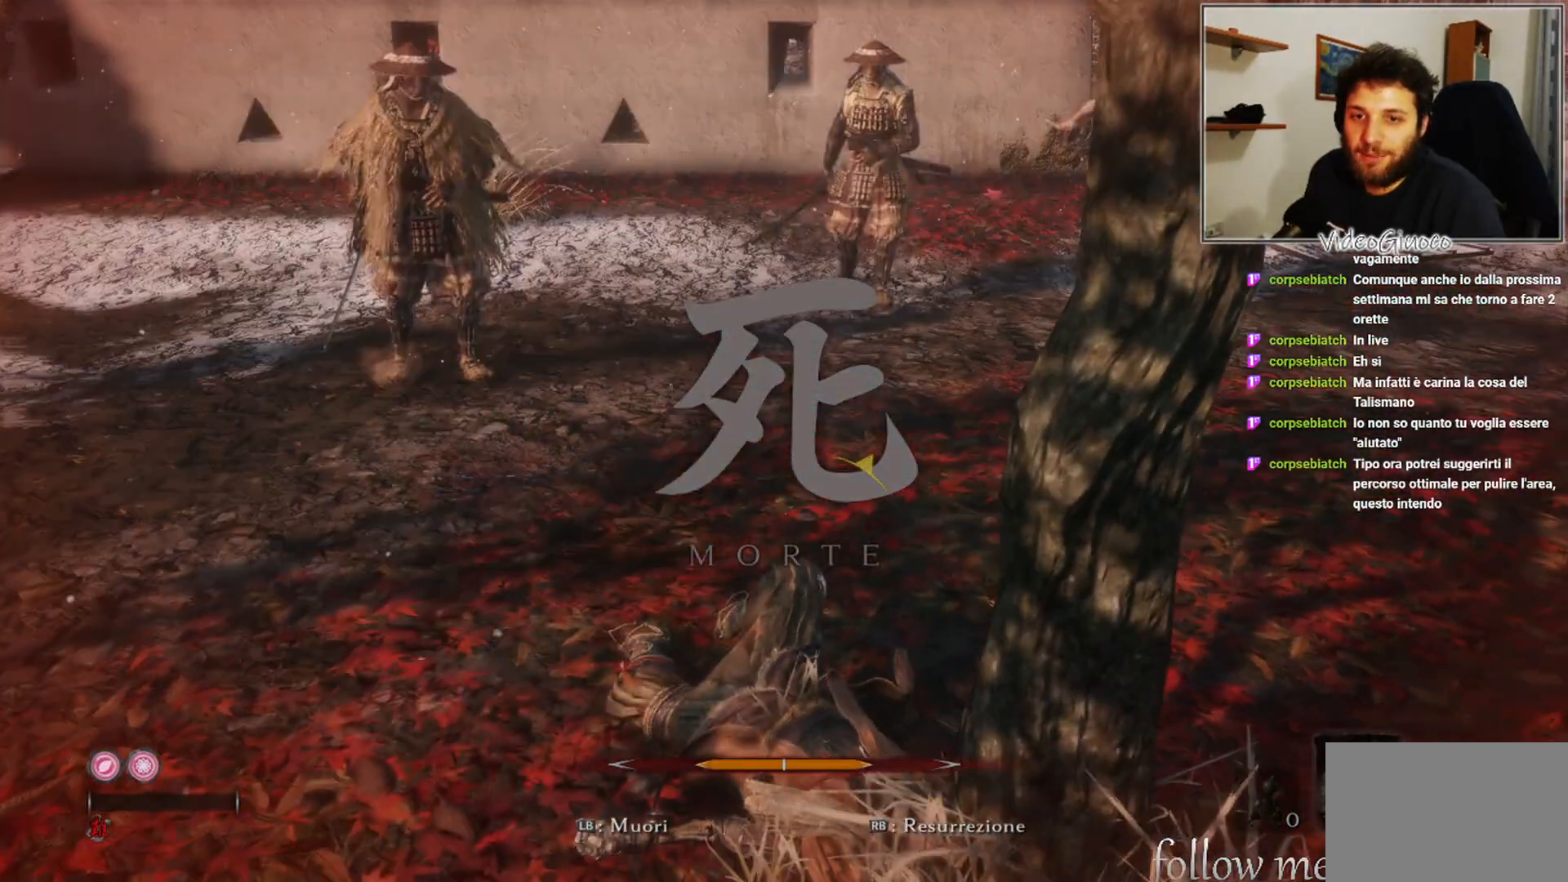
{"buttons": ["A"], "left_stick": "center", "right_stick": "center", "events": [[417, "A", "down"]]}
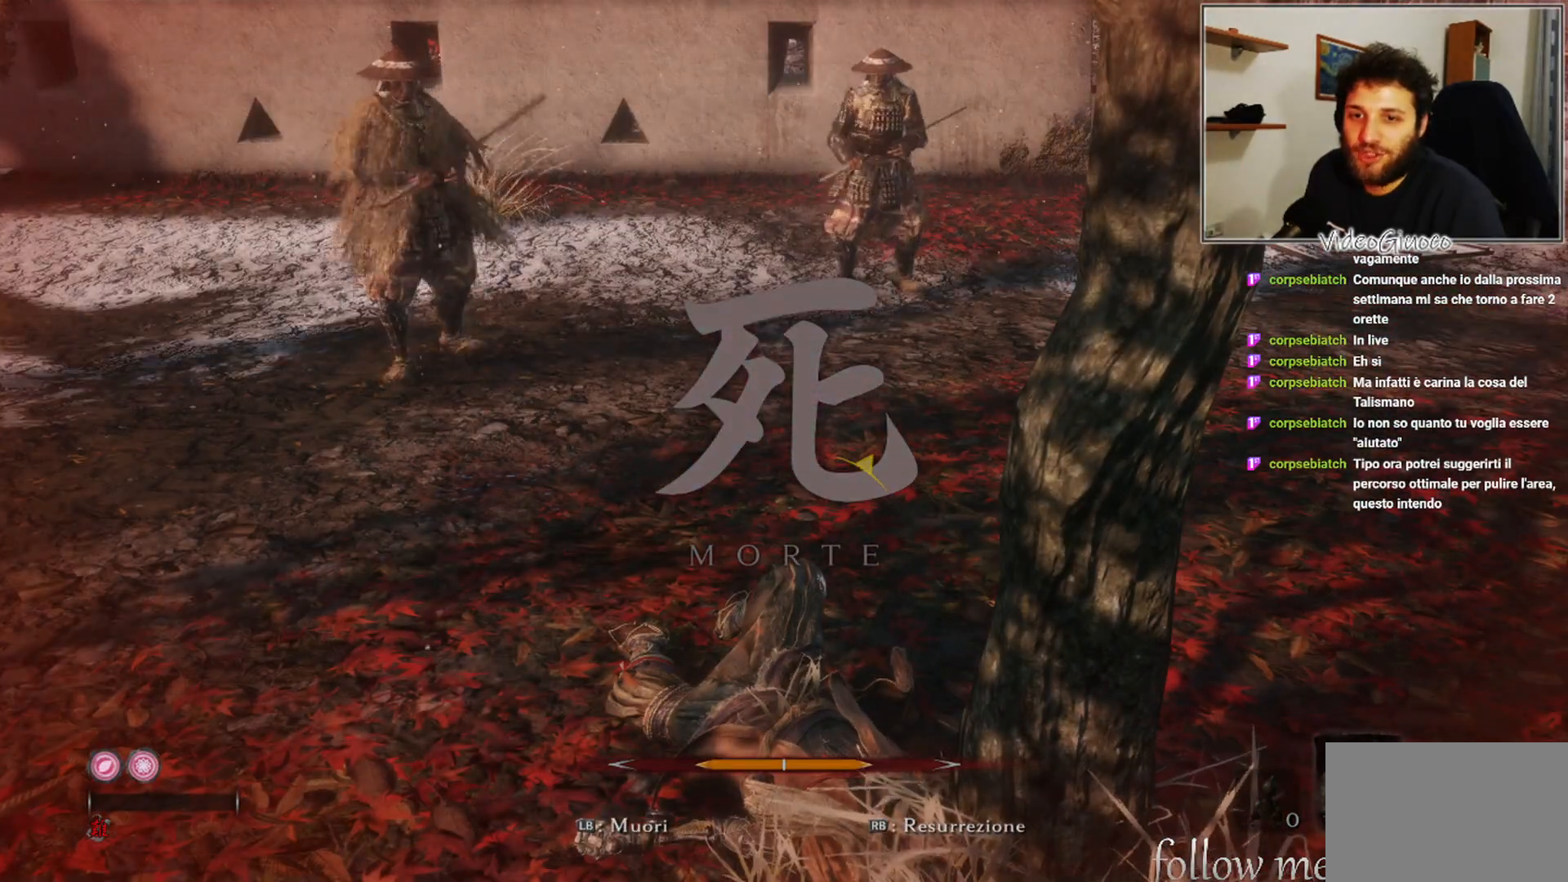
{"buttons": ["A"], "left_stick": "center", "right_stick": "center", "events": [[17, "A", "up"], [450, "A", "down"]]}
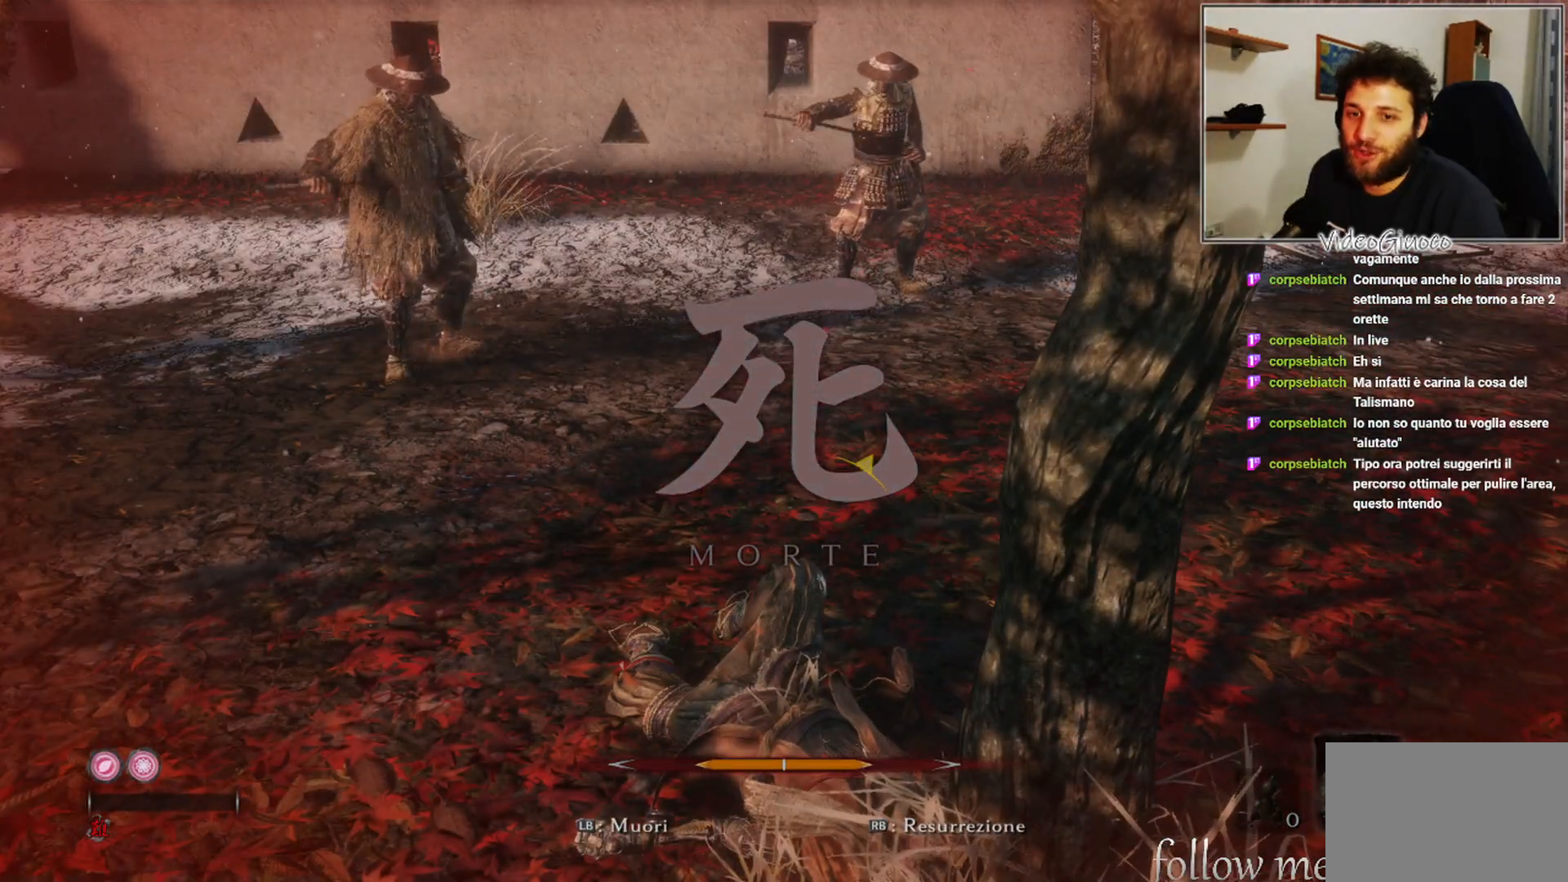
{"buttons": ["A"], "left_stick": "center", "right_stick": "center", "events": [[83, "A", "up"], [450, "A", "down"]]}
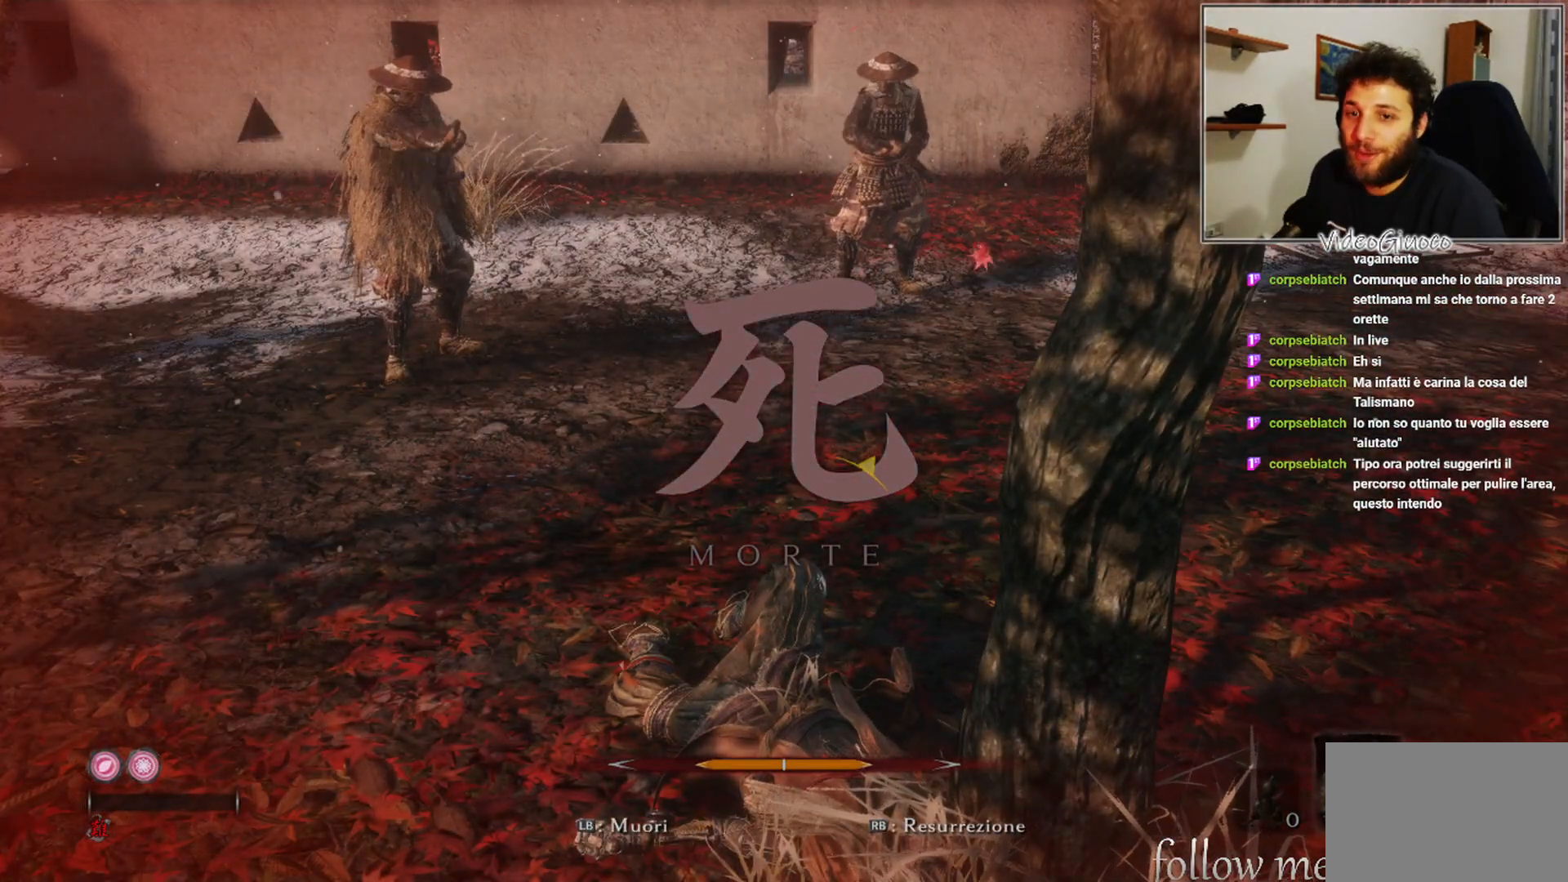
{"buttons": [], "left_stick": "center", "right_stick": "center", "events": [[67, "A", "up"]]}
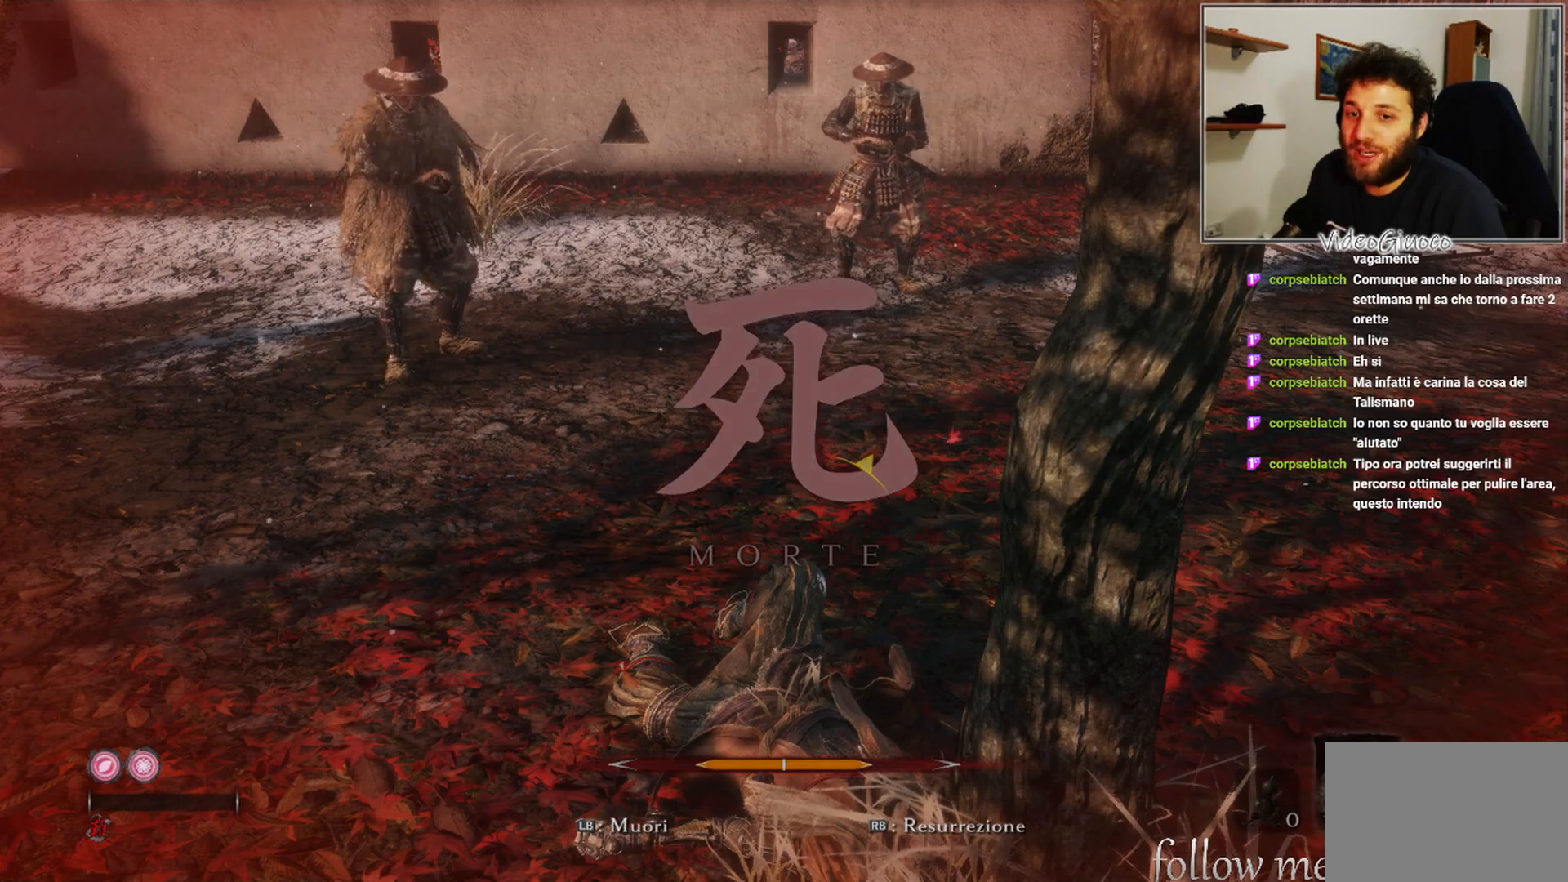
{"buttons": ["A"], "left_stick": "center", "right_stick": "center", "events": [[417, "A", "down"]]}
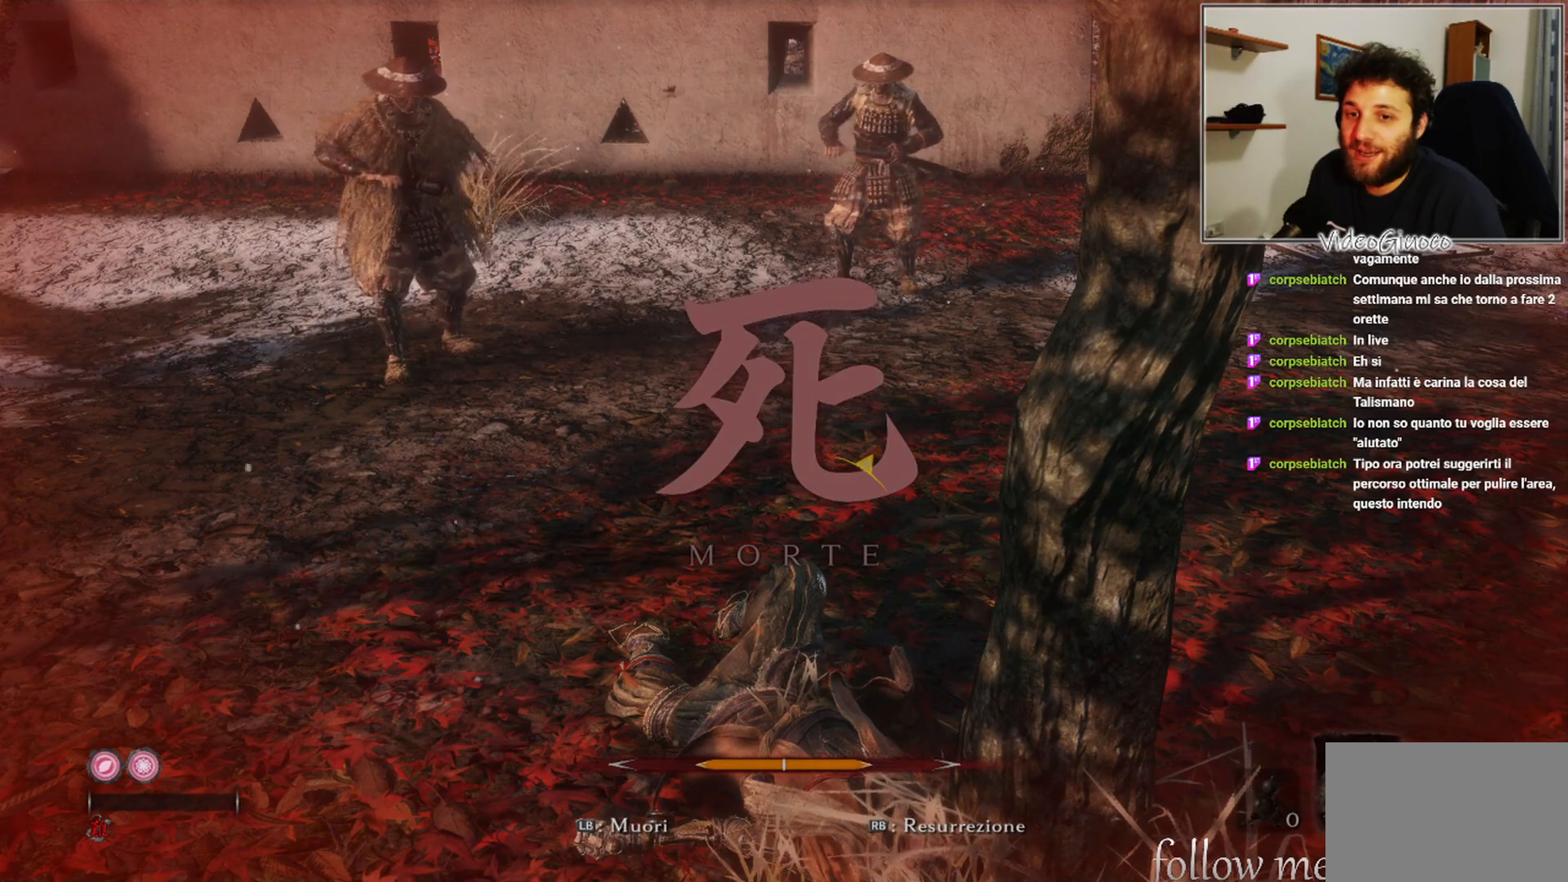
{"buttons": ["A"], "left_stick": "center", "right_stick": "center", "events": [[33, "A", "up"], [483, "A", "down"]]}
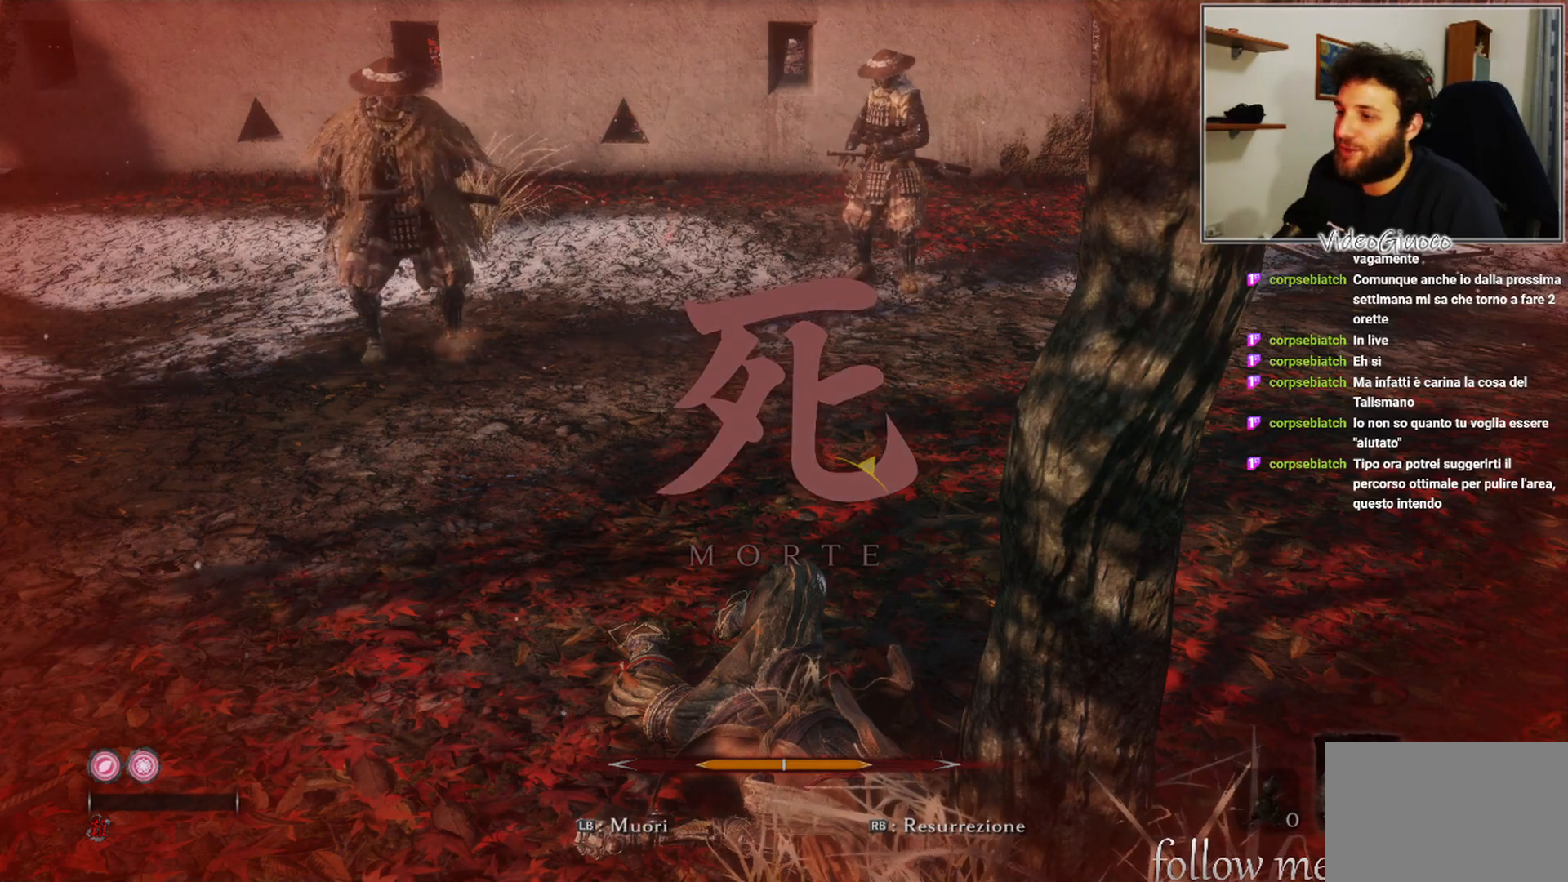
{"buttons": [], "left_stick": "center", "right_stick": "center", "events": [[100, "A", "up"]]}
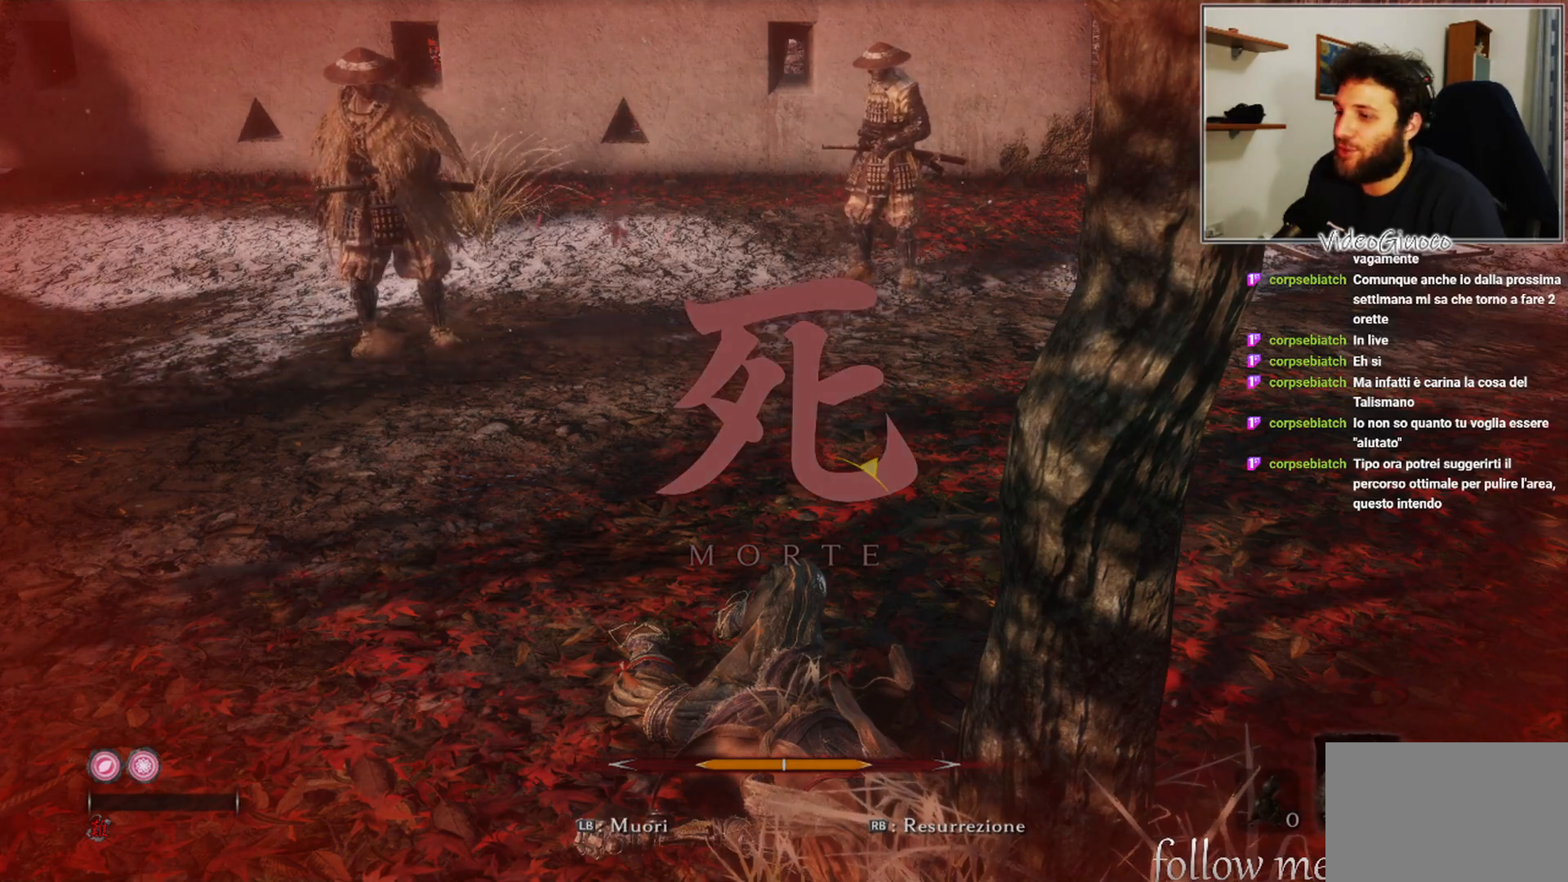
{"buttons": [], "left_stick": "center", "right_stick": "center", "events": [[83, "R1", "down"], [150, "R1", "up"]]}
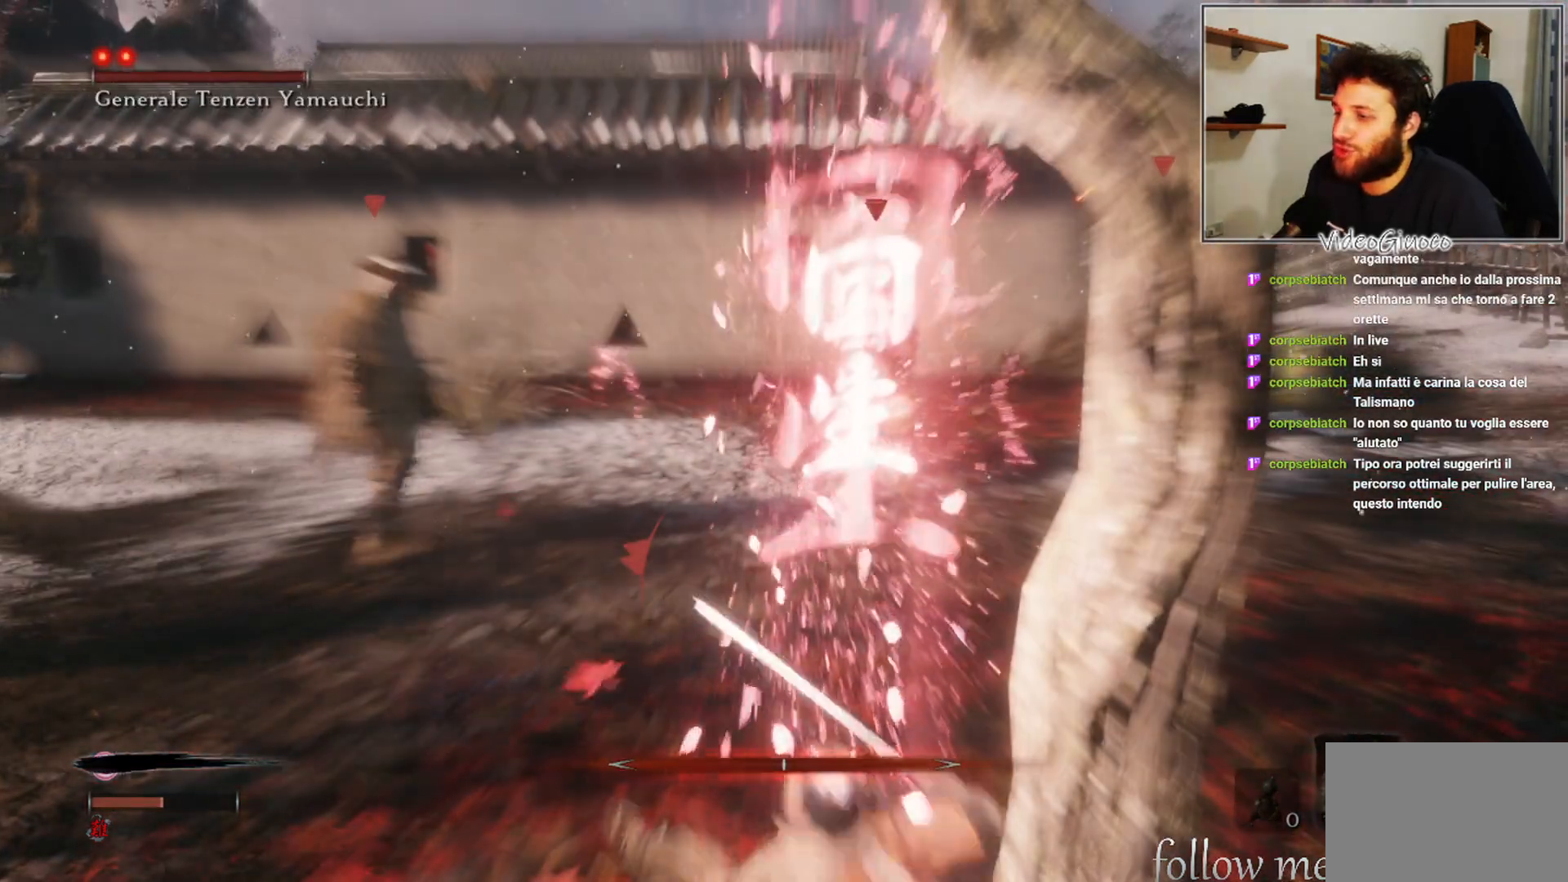
{"buttons": [], "left_stick": "up", "right_stick": "center", "events": [[500, "left_stick", "up"]]}
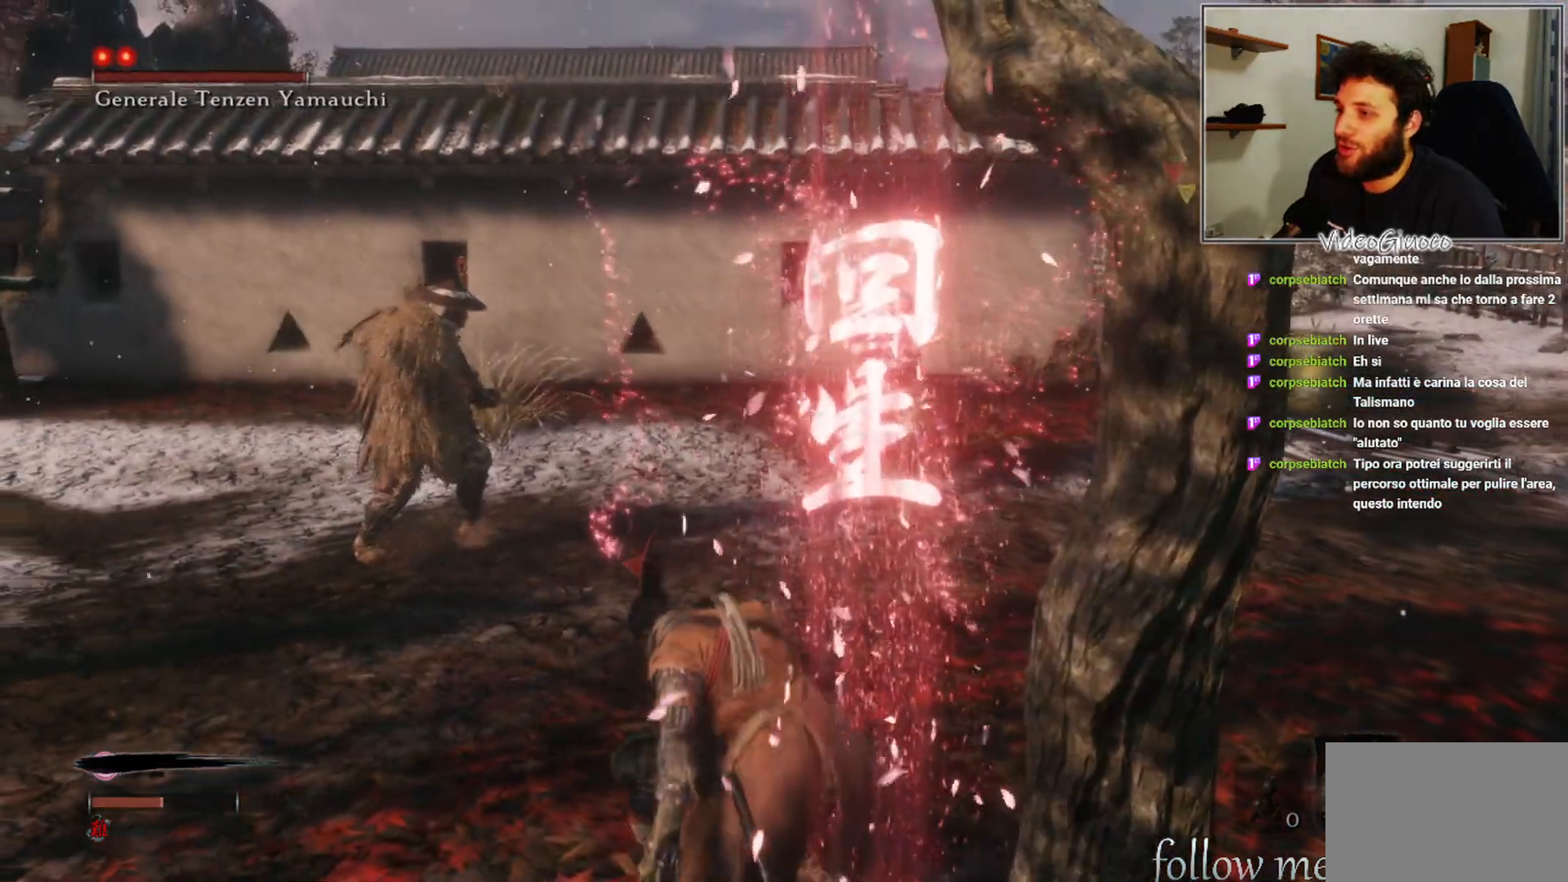
{"buttons": [], "left_stick": "up", "right_stick": "right", "events": [[317, "right_stick", "right"]]}
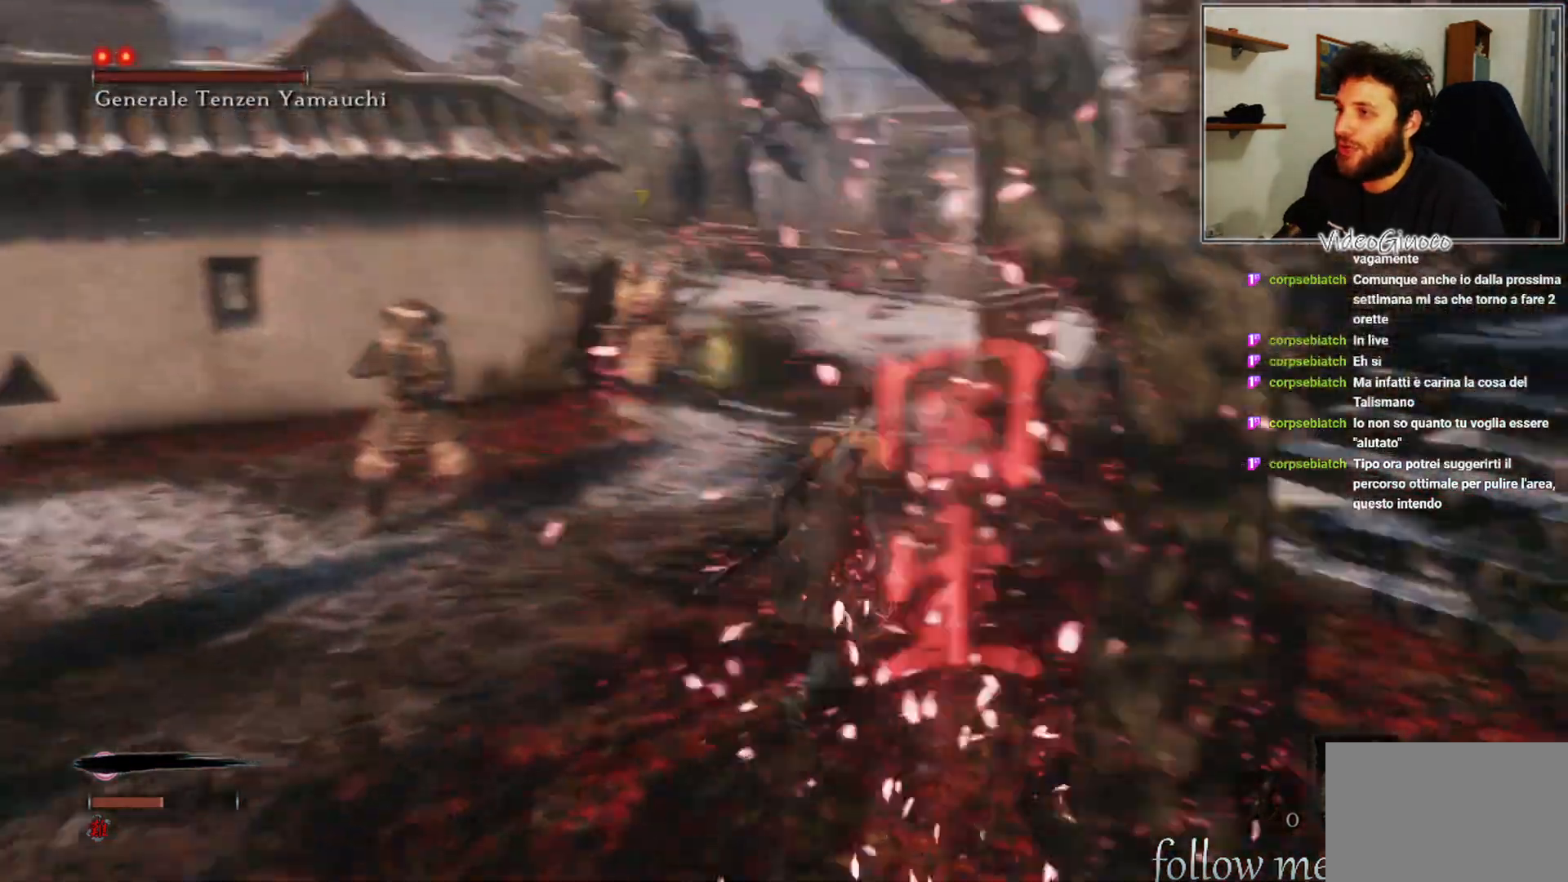
{"buttons": ["B"], "left_stick": "up", "right_stick": "center", "events": [[17, "right_stick", "center"], [200, "B", "down"]]}